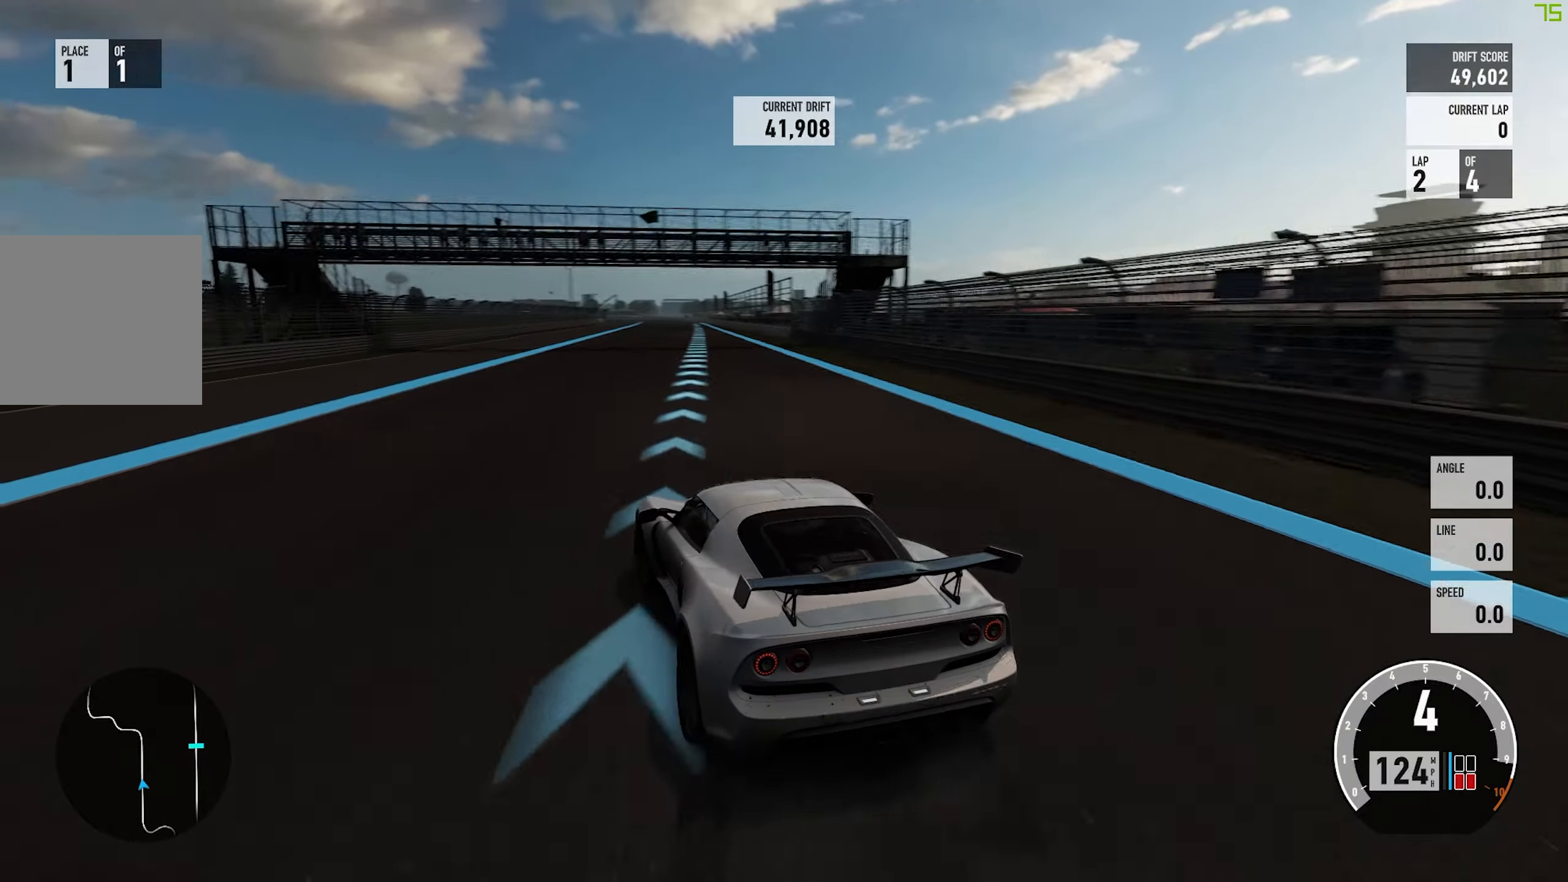
Gameplay with a controller (Xbox layout); each line is a JSON object with the inputs held at the frame after it. "events" lists button and stick changes between this image and that frame as [ms after this image, input, new state], when the widget could be followed in between. Not read: L3 R3 right_stick.
{"buttons": ["R2"], "left_stick": "center", "events": [[66, "B", "down"], [200, "B", "up"]]}
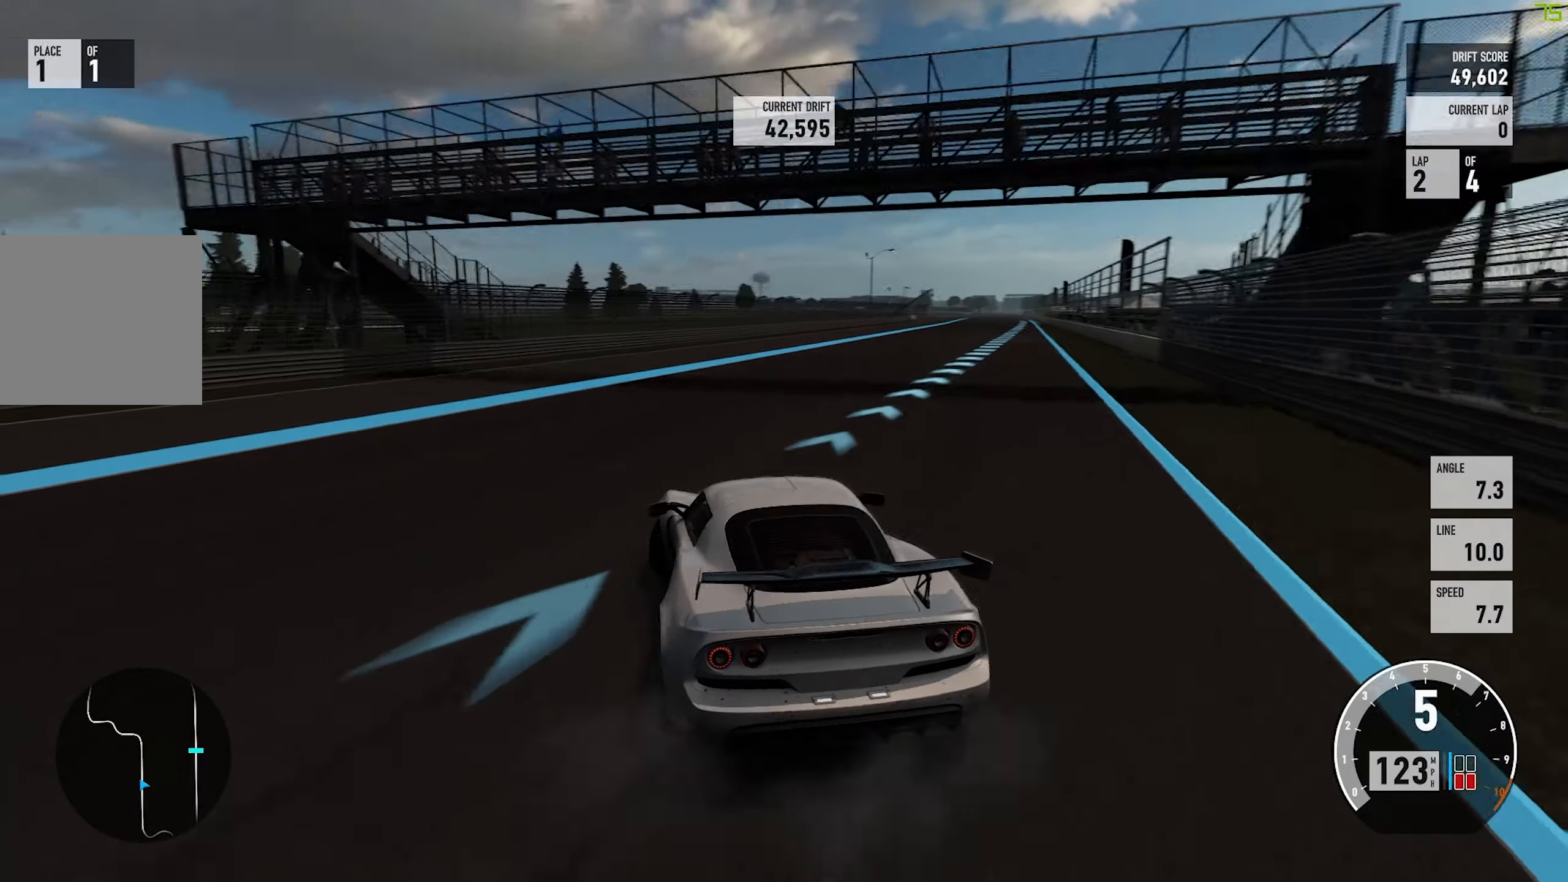
{"buttons": ["R2"], "left_stick": "center", "events": [[33, "left_stick", "left"], [283, "left_stick", "center"]]}
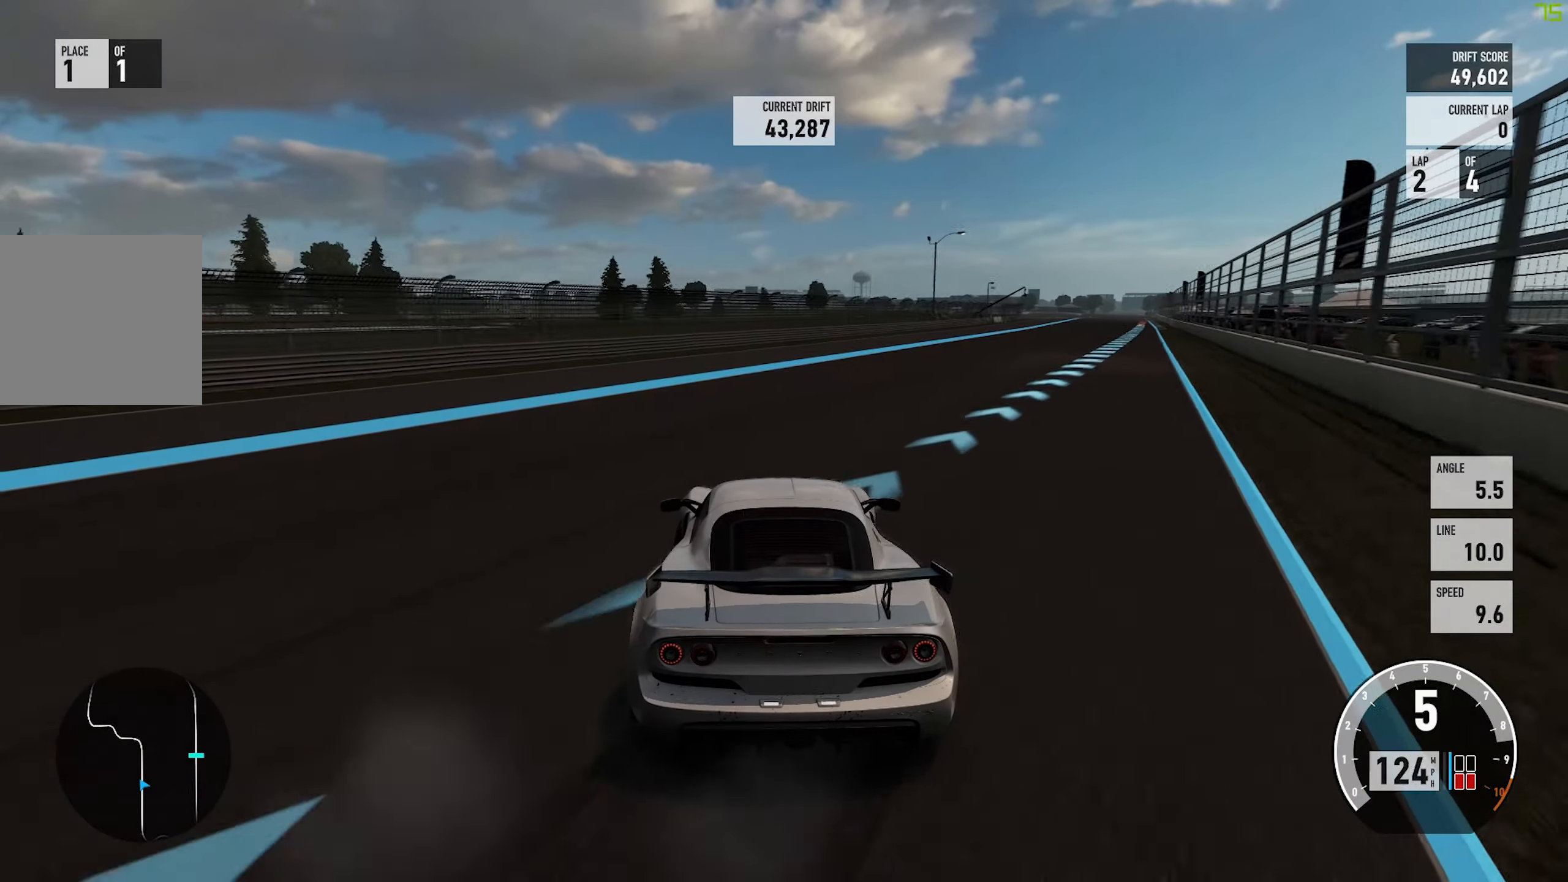
{"buttons": ["R2"], "left_stick": "center", "events": []}
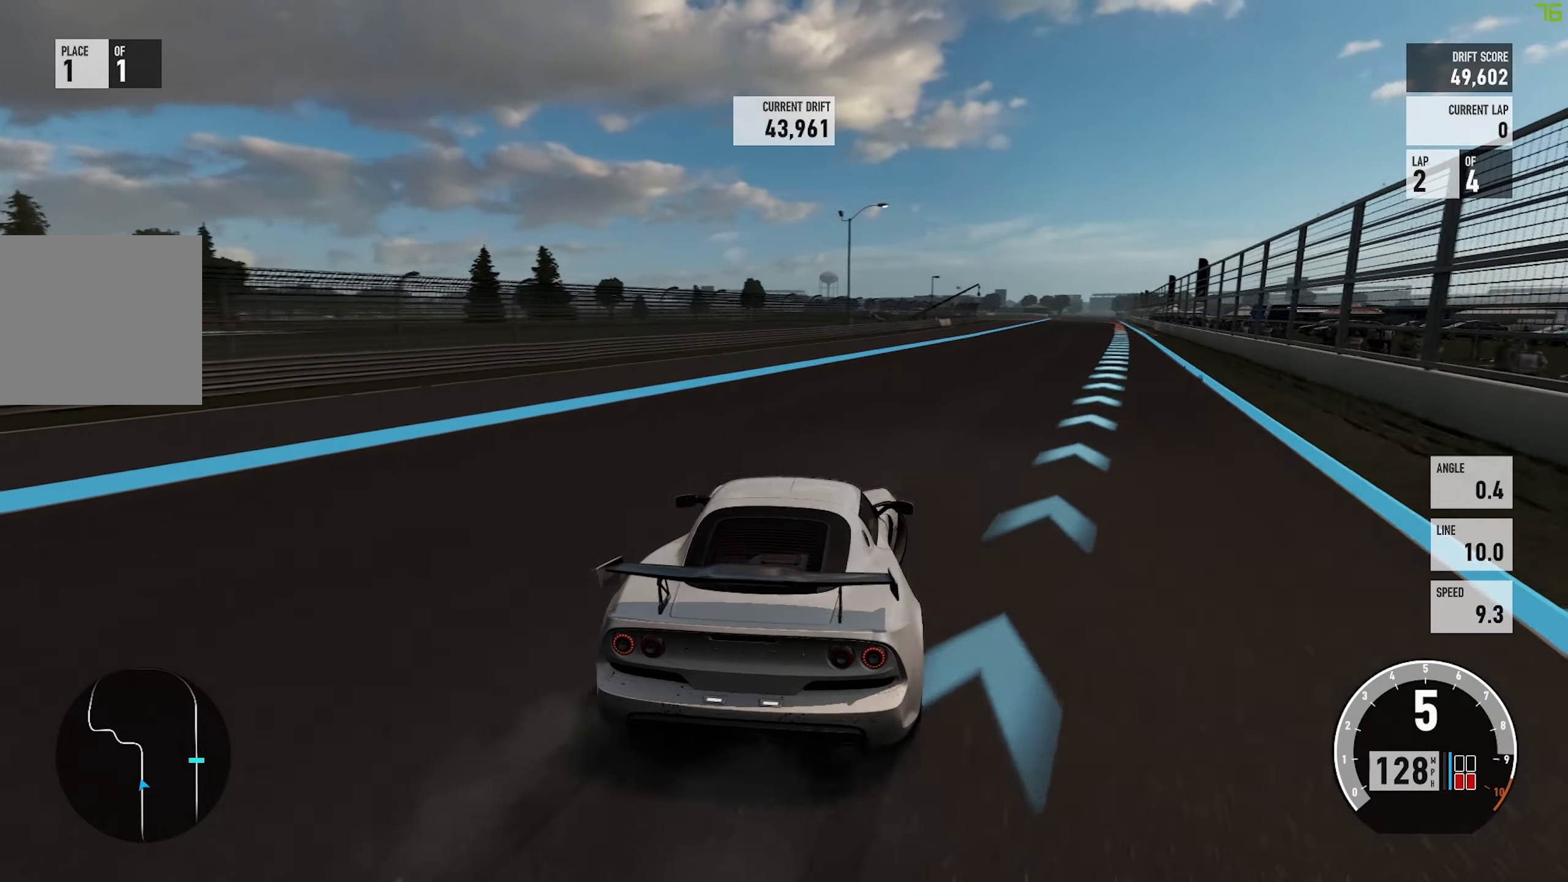
{"buttons": [], "left_stick": "left", "events": [[83, "A", "down"], [116, "X", "down"], [150, "left_stick", "left"], [166, "R2", "up"], [216, "L2", "down"], [250, "X", "up"], [366, "L2", "up"], [383, "A", "up"]]}
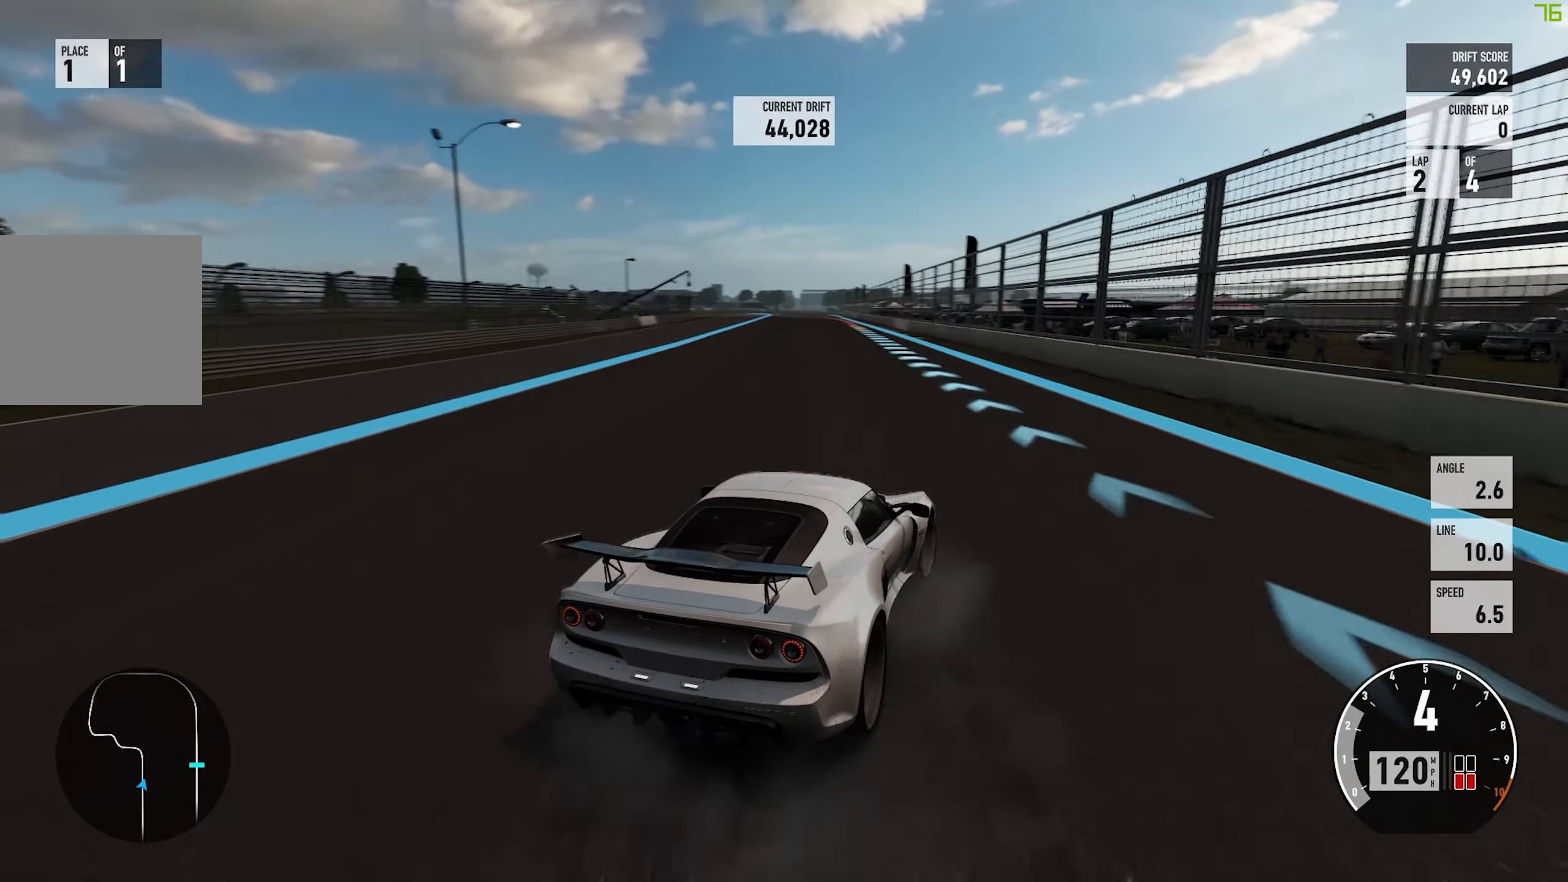
{"buttons": [], "left_stick": "left", "events": []}
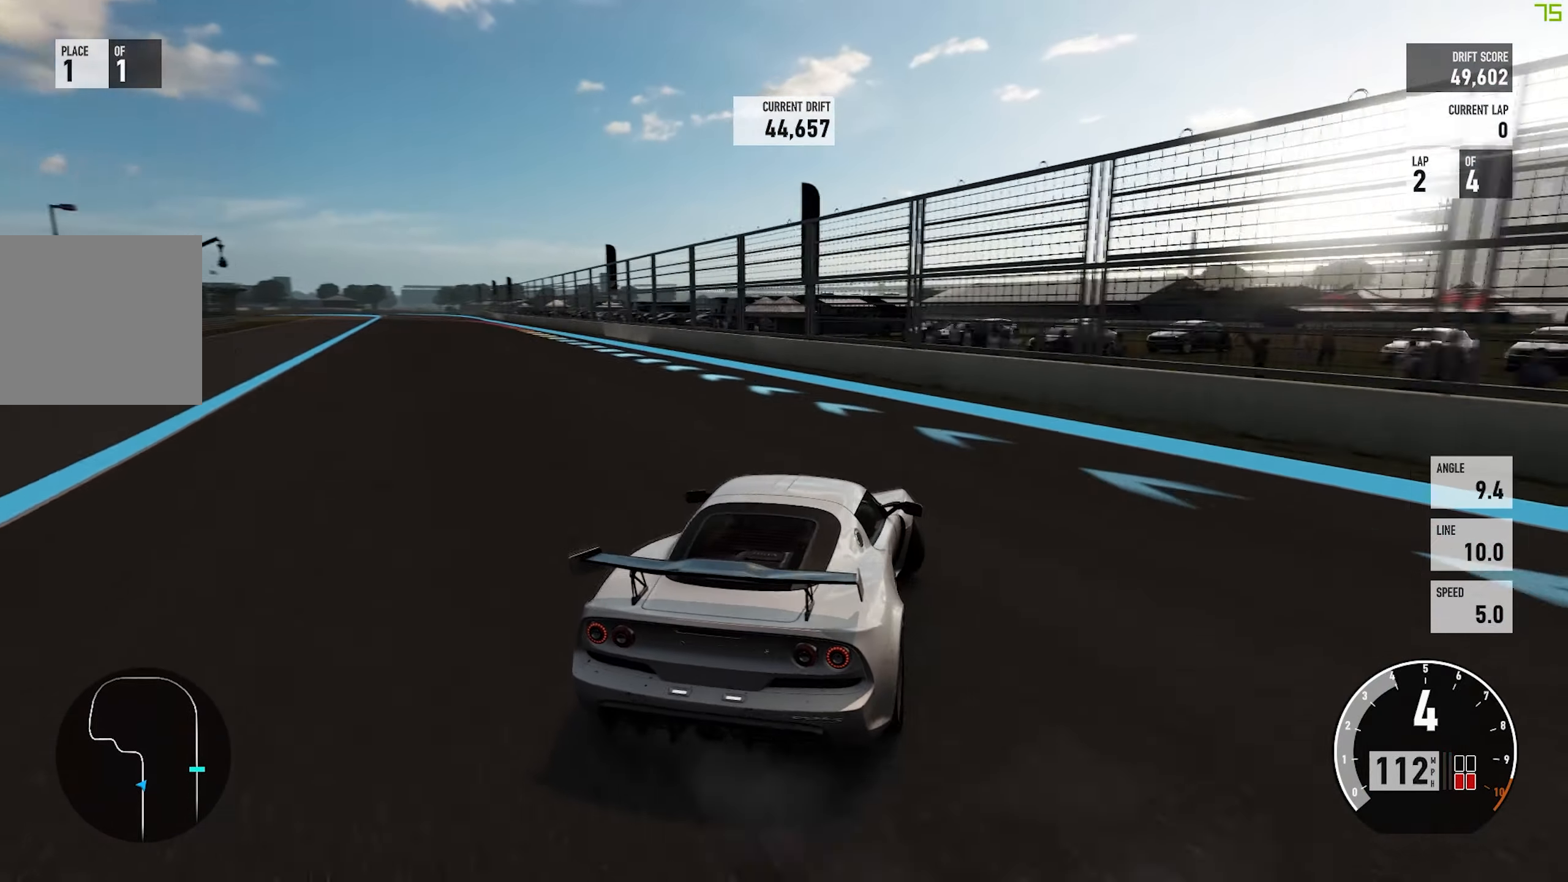
{"buttons": [], "left_stick": "left", "events": [[100, "left_stick", "center"], [300, "left_stick", "left"]]}
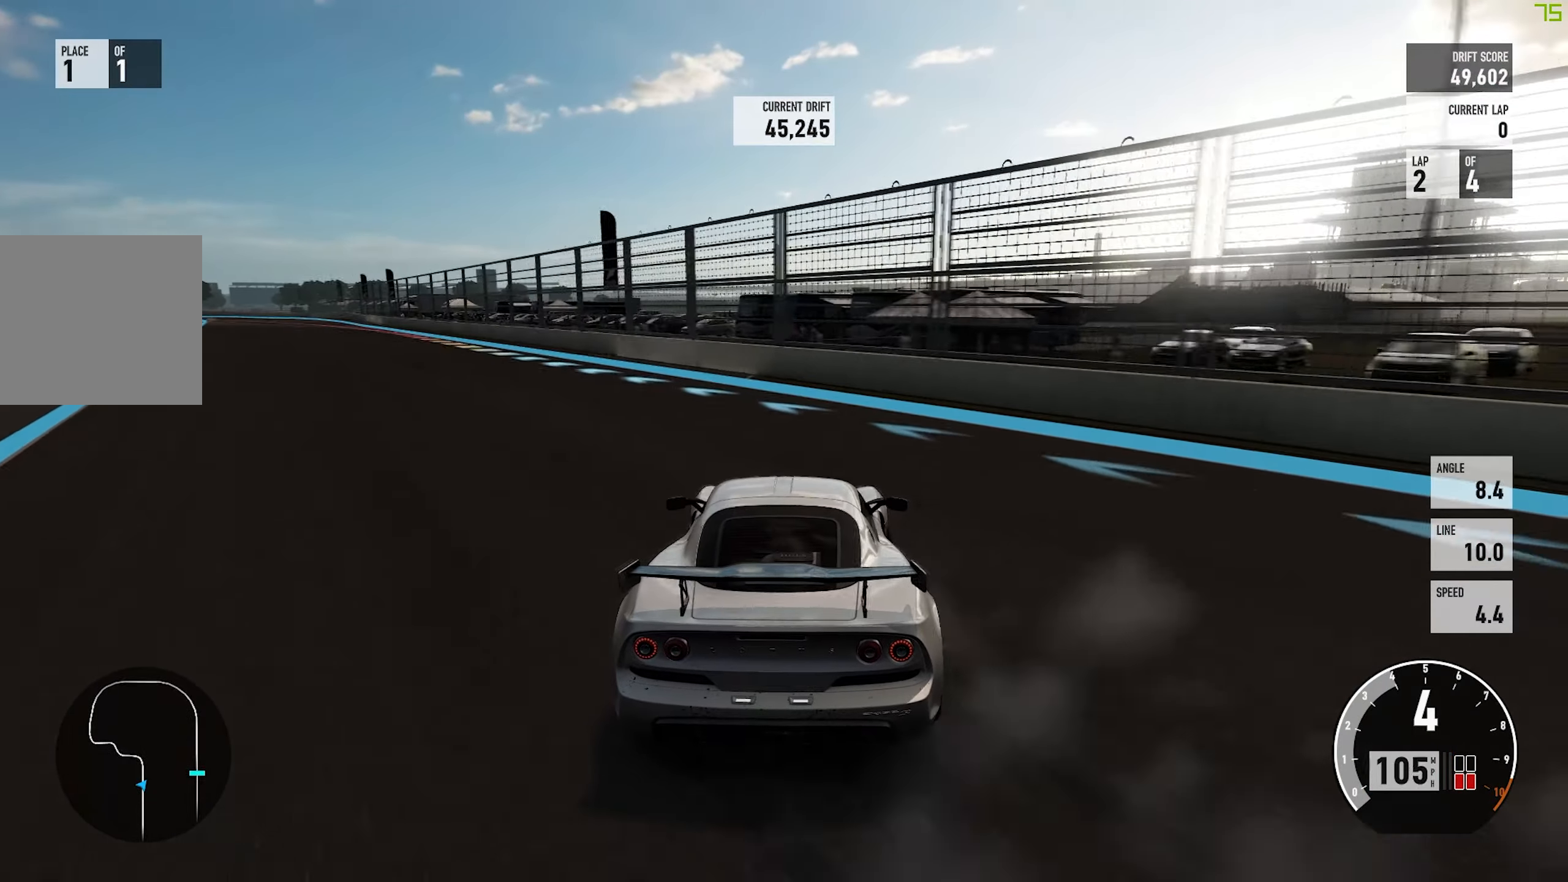
{"buttons": [], "left_stick": "left", "events": [[66, "R2", "down"], [300, "R2", "up"]]}
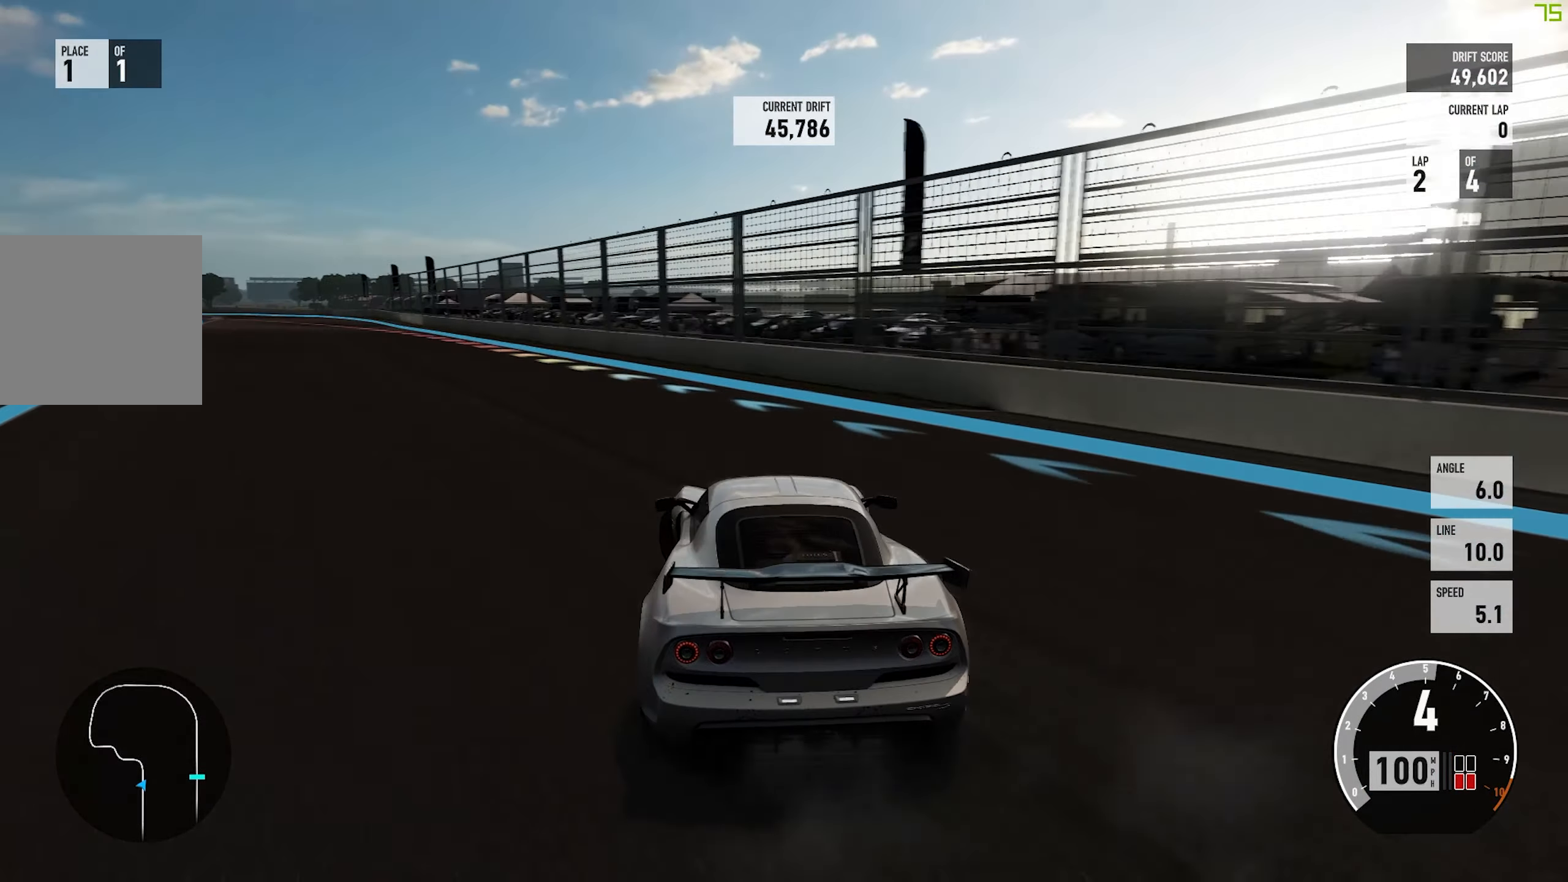
{"buttons": ["A", "L2"], "left_stick": "center", "events": [[50, "A", "down"], [100, "X", "down"], [233, "X", "up"], [233, "left_stick", "center"], [316, "L2", "down"]]}
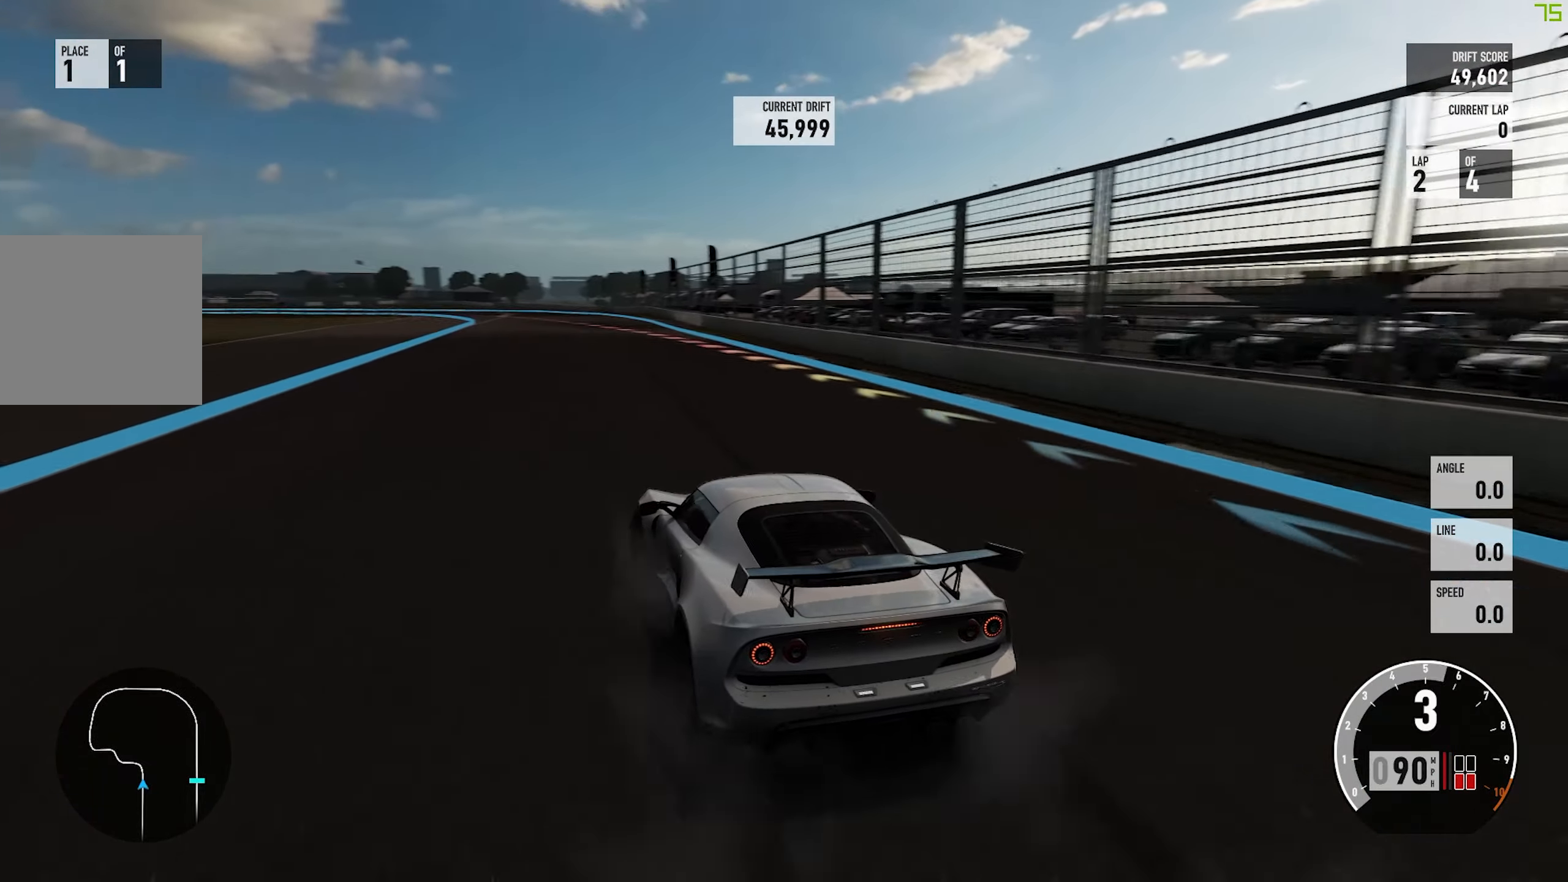
{"buttons": ["A", "R2"], "left_stick": "center", "events": [[83, "L2", "up"], [316, "L2", "down"], [333, "R2", "down"], [416, "L2", "up"]]}
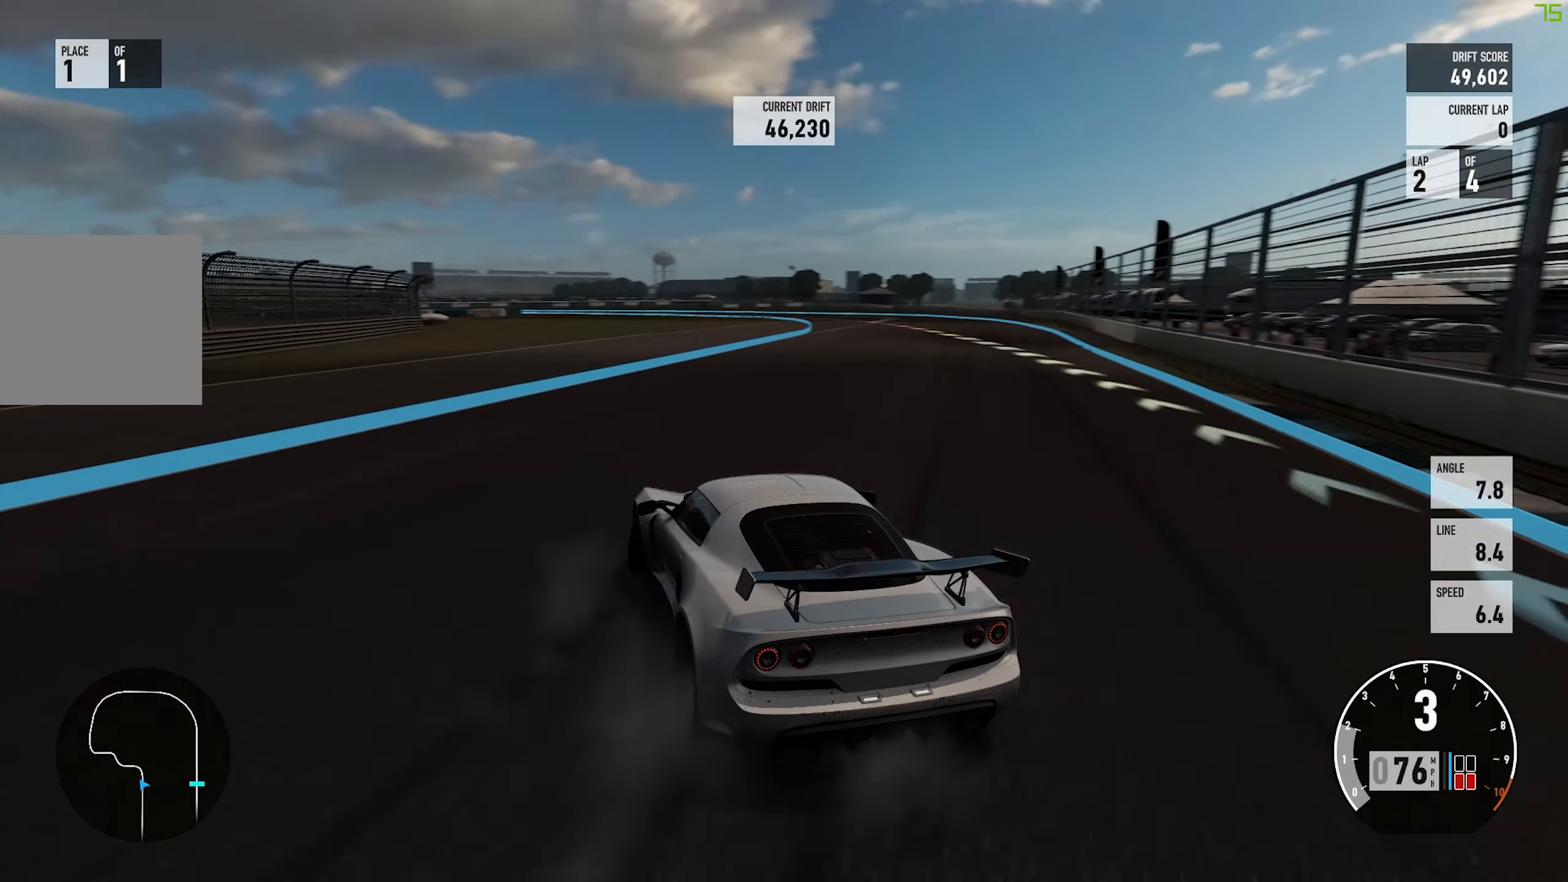
{"buttons": ["R2"], "left_stick": "left", "events": [[317, "L2", "down"], [317, "left_stick", "left"], [333, "A", "up"], [383, "L2", "up"]]}
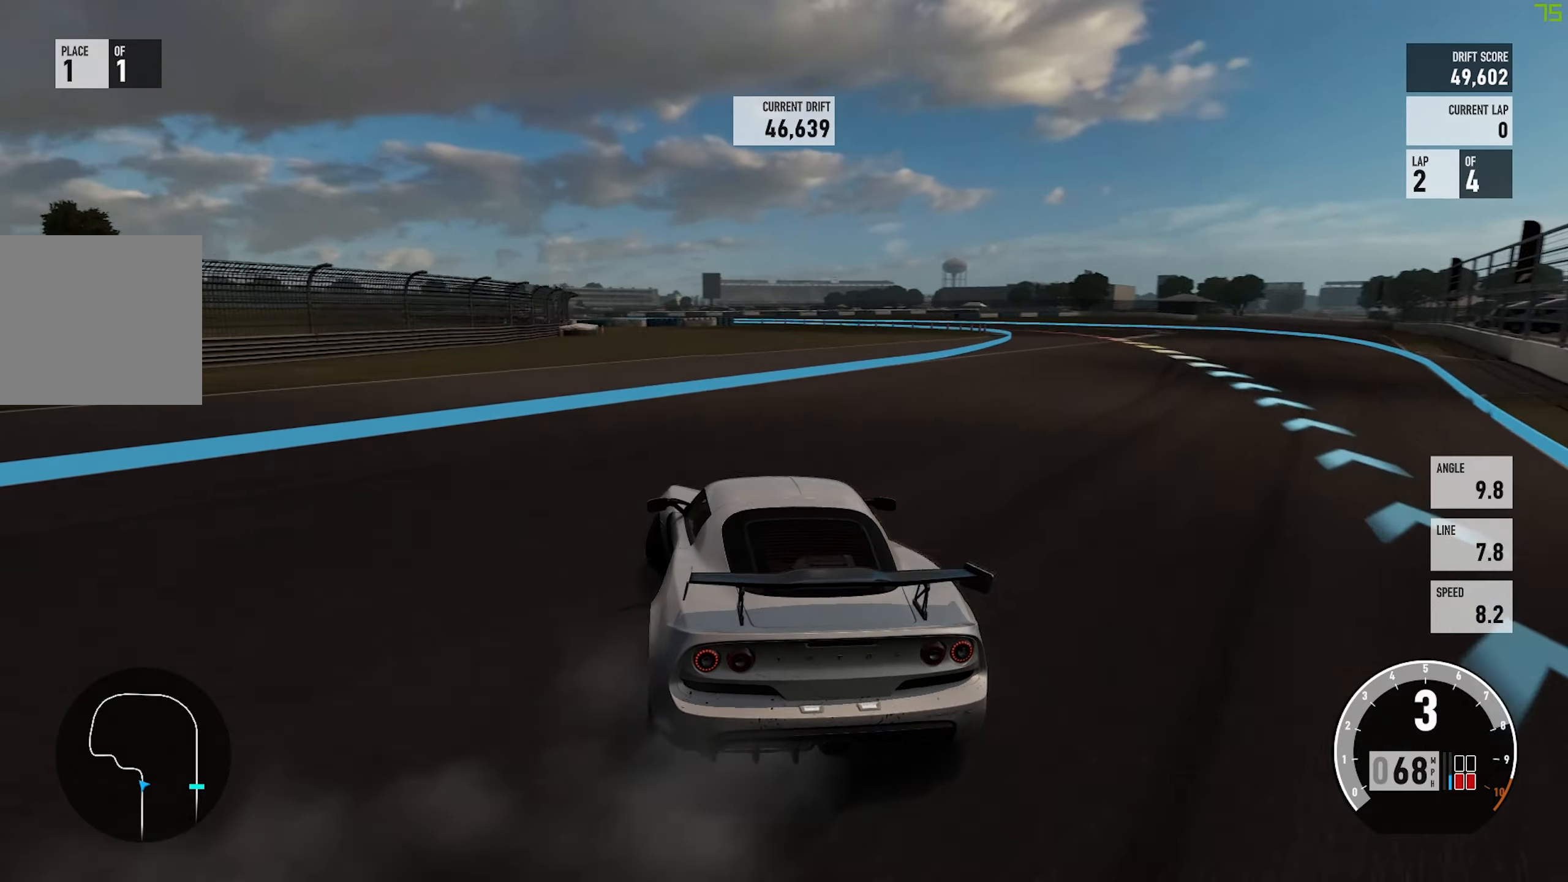
{"buttons": ["R2"], "left_stick": "left", "events": [[17, "R2", "up"], [117, "left_stick", "center"], [183, "R2", "down"], [433, "left_stick", "left"]]}
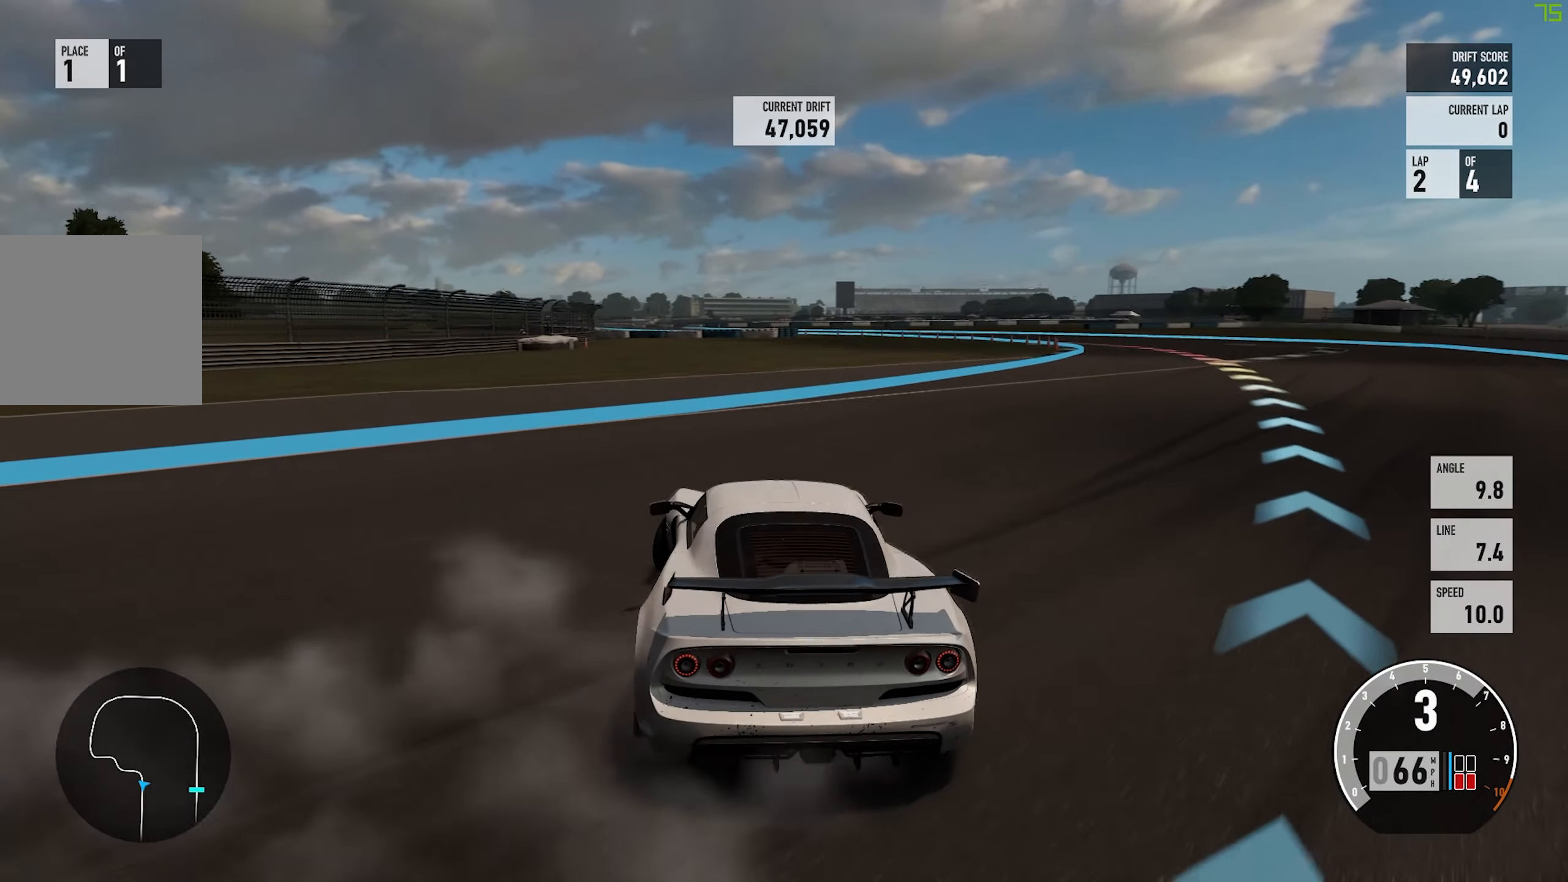
{"buttons": ["L2"], "left_stick": "left", "events": [[183, "left_stick", "center"], [383, "R2", "up"], [450, "left_stick", "left"], [500, "L2", "down"]]}
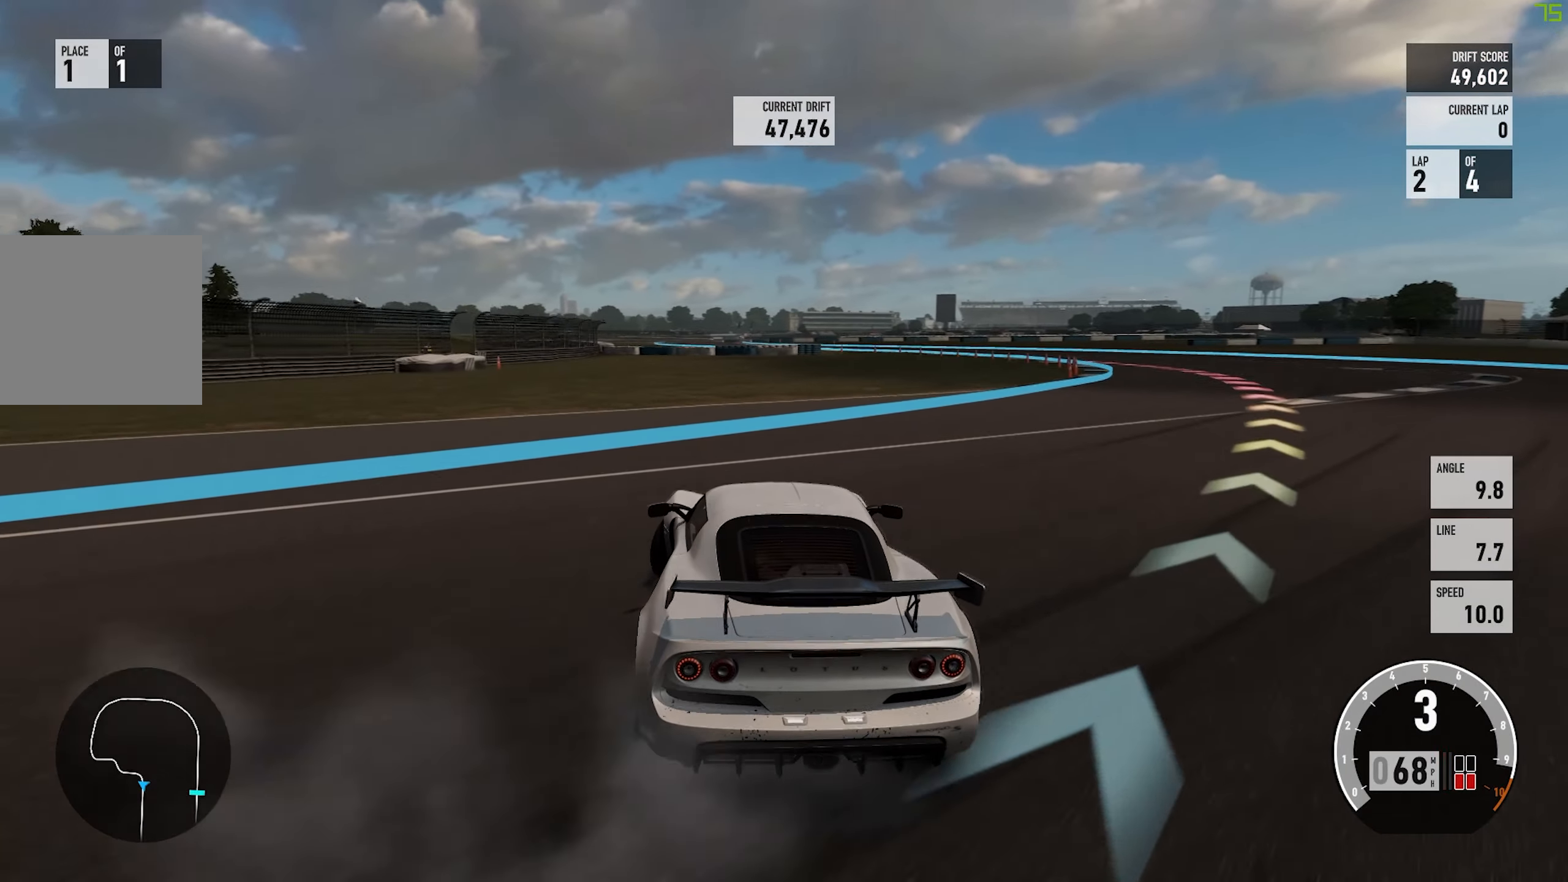
{"buttons": ["R2"], "left_stick": "left", "events": [[17, "A", "down"], [117, "L2", "up"], [150, "left_stick", "center"], [167, "A", "up"], [300, "R2", "down"], [433, "left_stick", "left"]]}
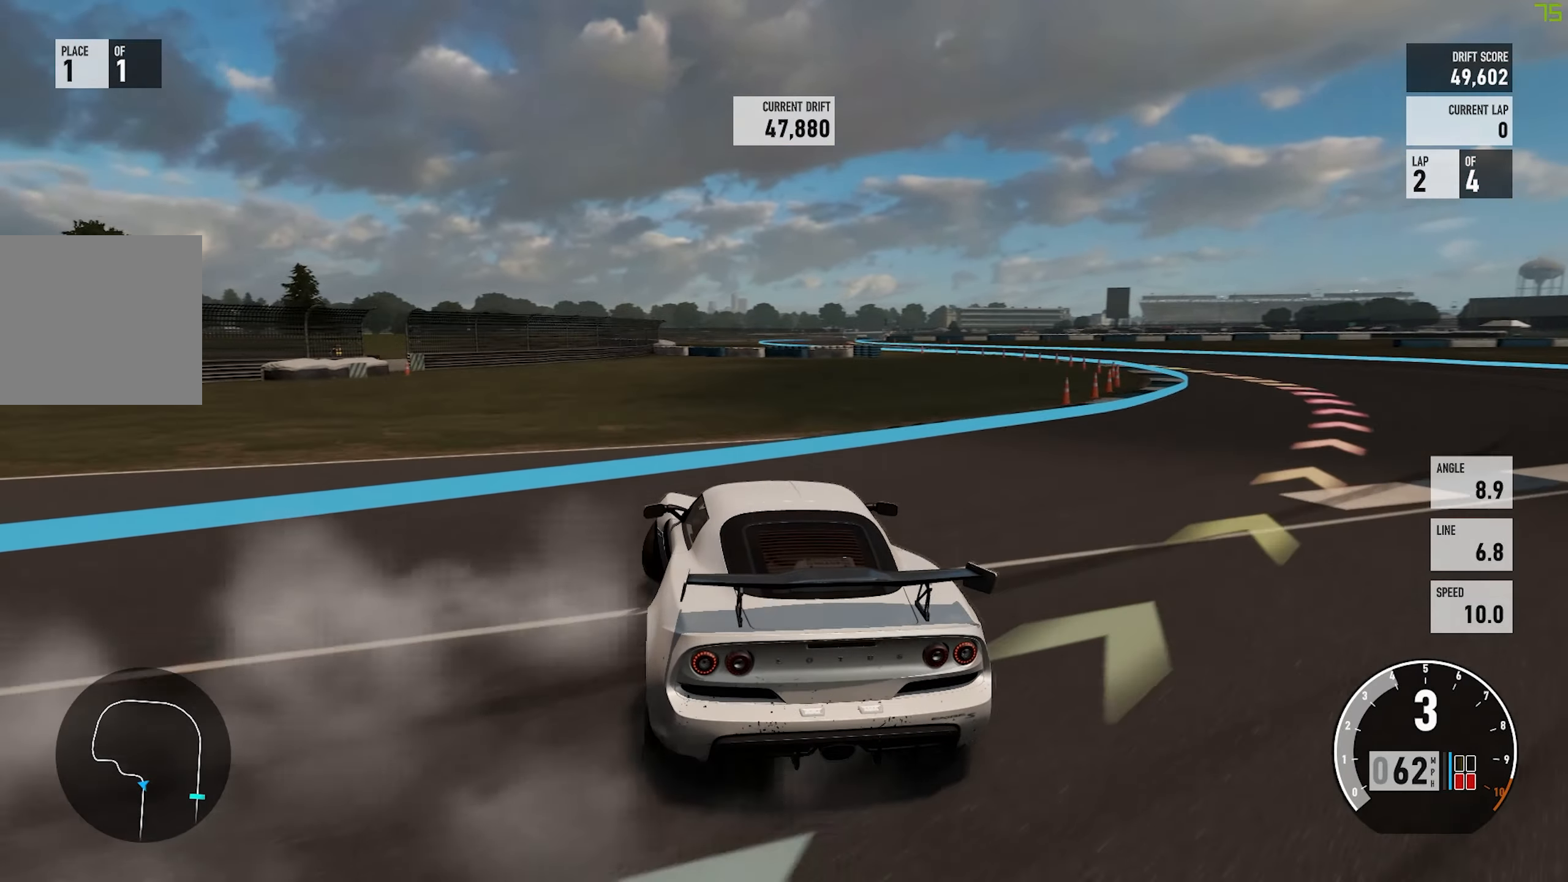
{"buttons": [], "left_stick": "center", "events": [[50, "L2", "down"], [150, "L2", "up"], [217, "R2", "up"], [233, "left_stick", "center"]]}
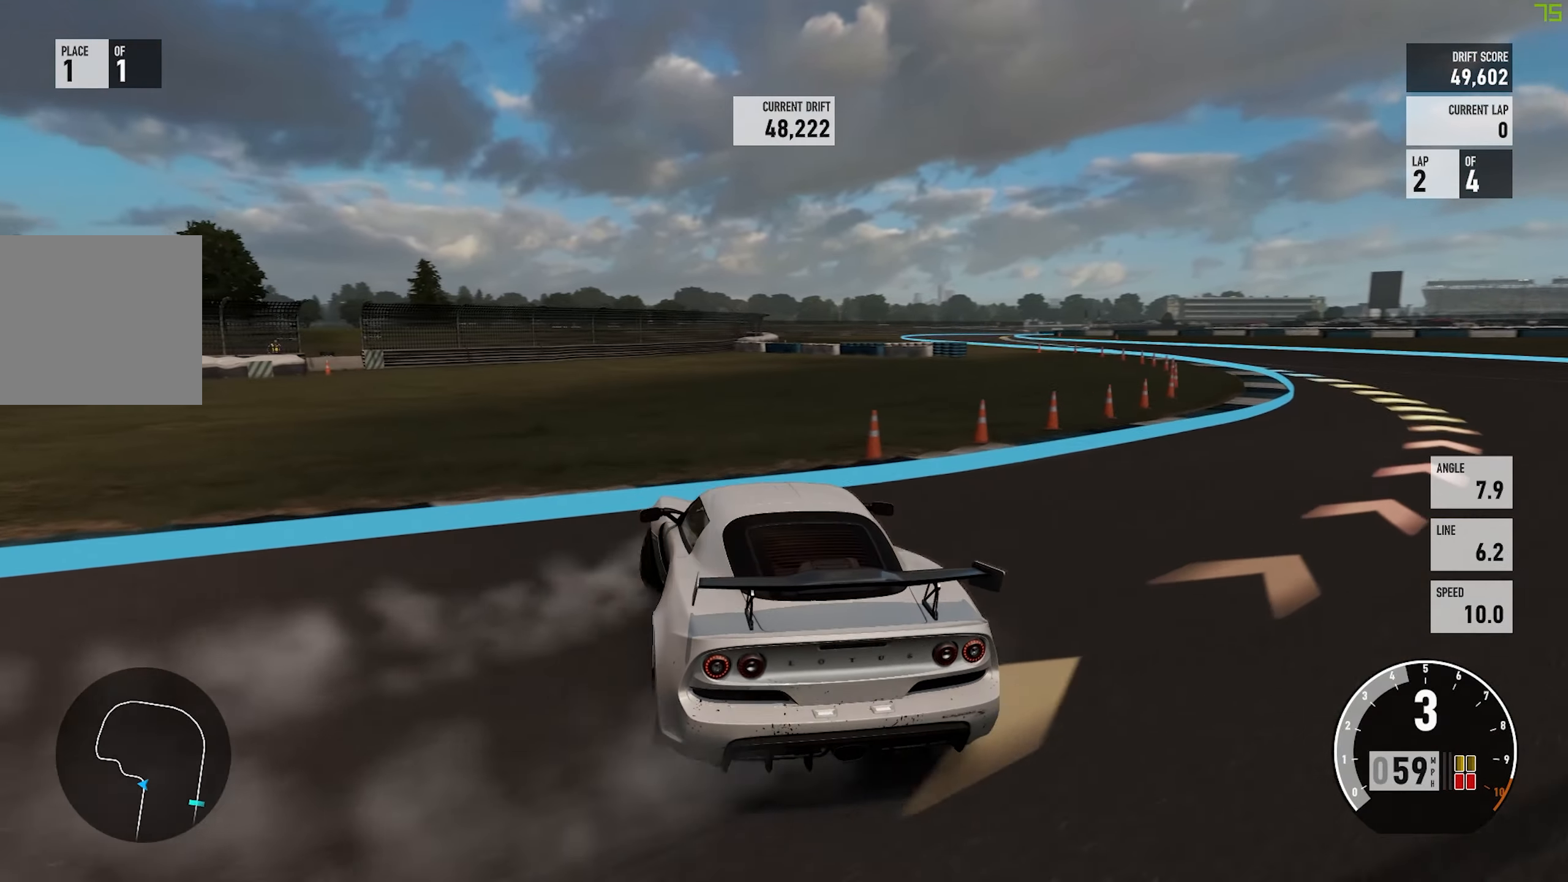
{"buttons": ["R2"], "left_stick": "center", "events": [[150, "R2", "down"]]}
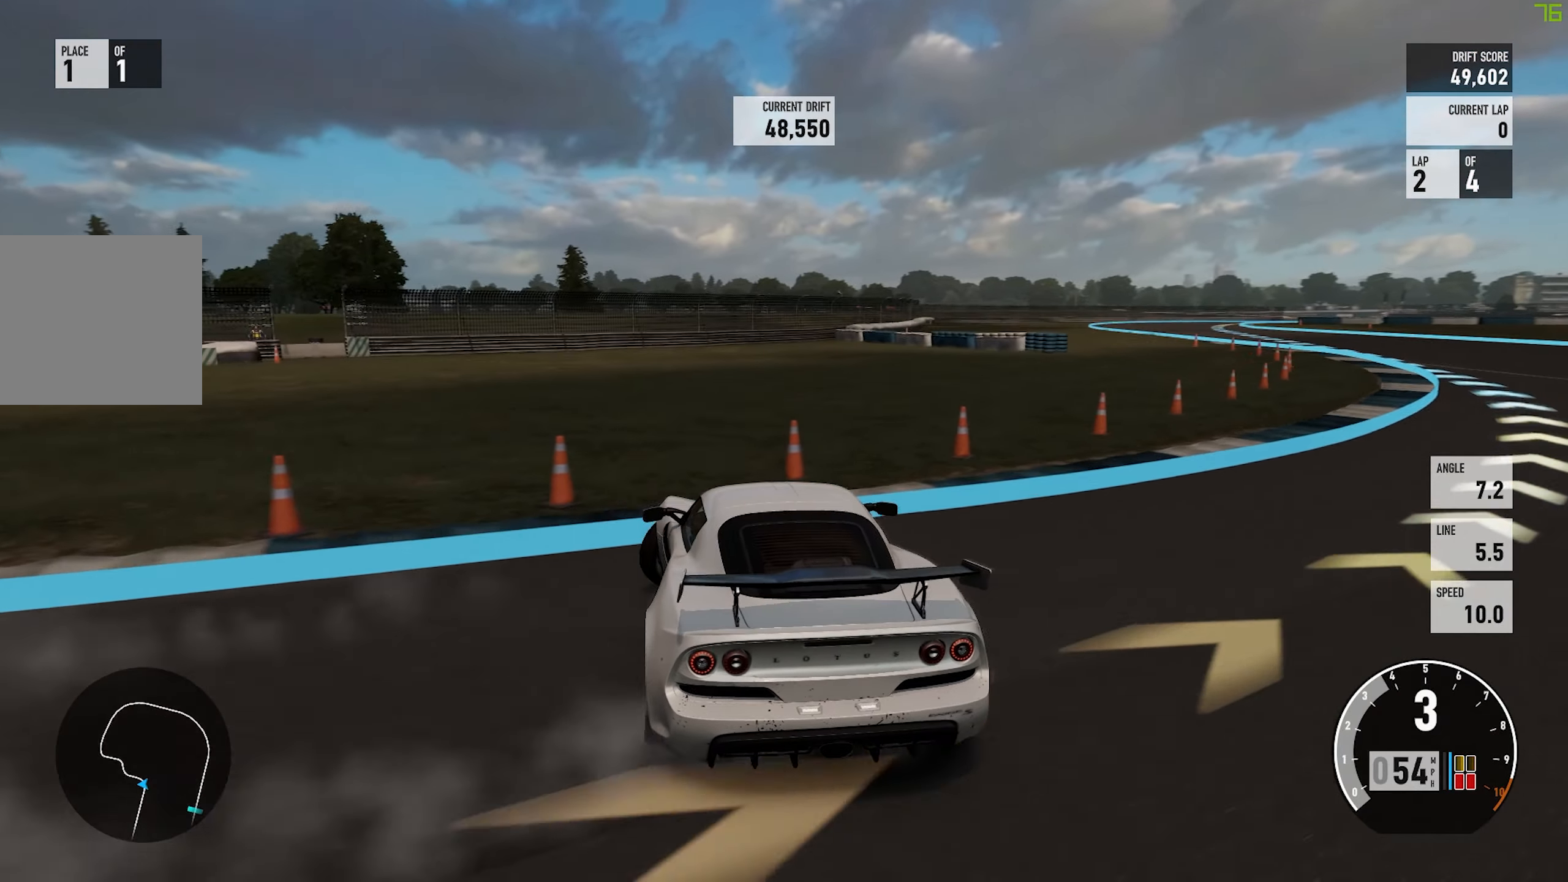
{"buttons": ["A", "L2", "R2"], "left_stick": "center", "events": [[67, "R2", "up"], [83, "A", "down"], [267, "R2", "down"], [367, "L2", "down"]]}
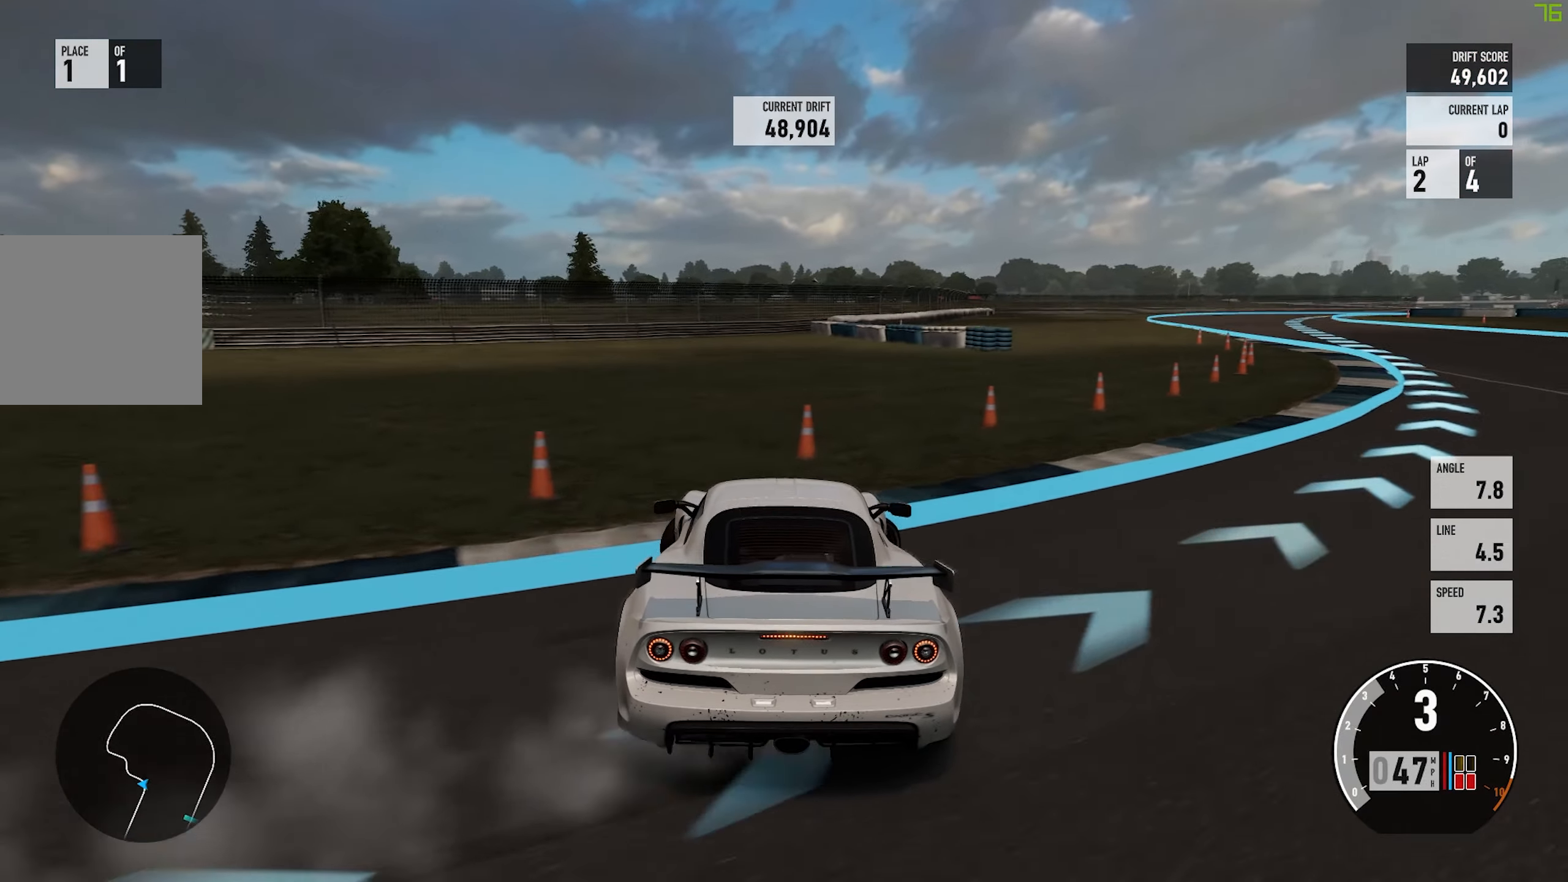
{"buttons": ["L2", "R2"], "left_stick": "left", "events": [[50, "L2", "up"], [200, "A", "up"], [433, "L2", "down"], [450, "left_stick", "left"]]}
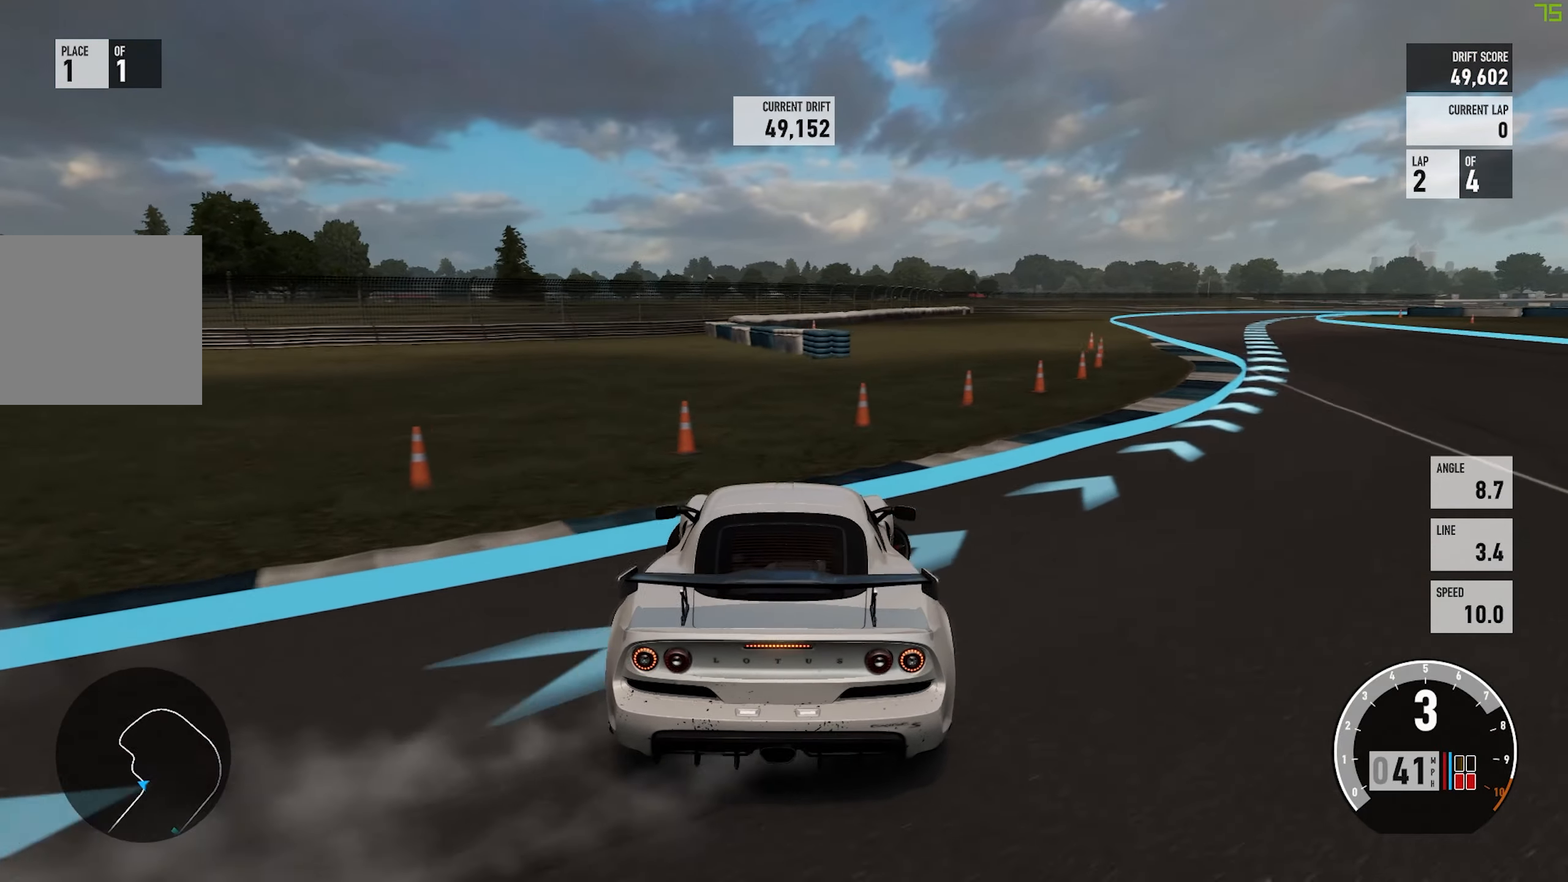
{"buttons": [], "left_stick": "center", "events": [[50, "L2", "up"], [200, "left_stick", "center"], [400, "R2", "up"]]}
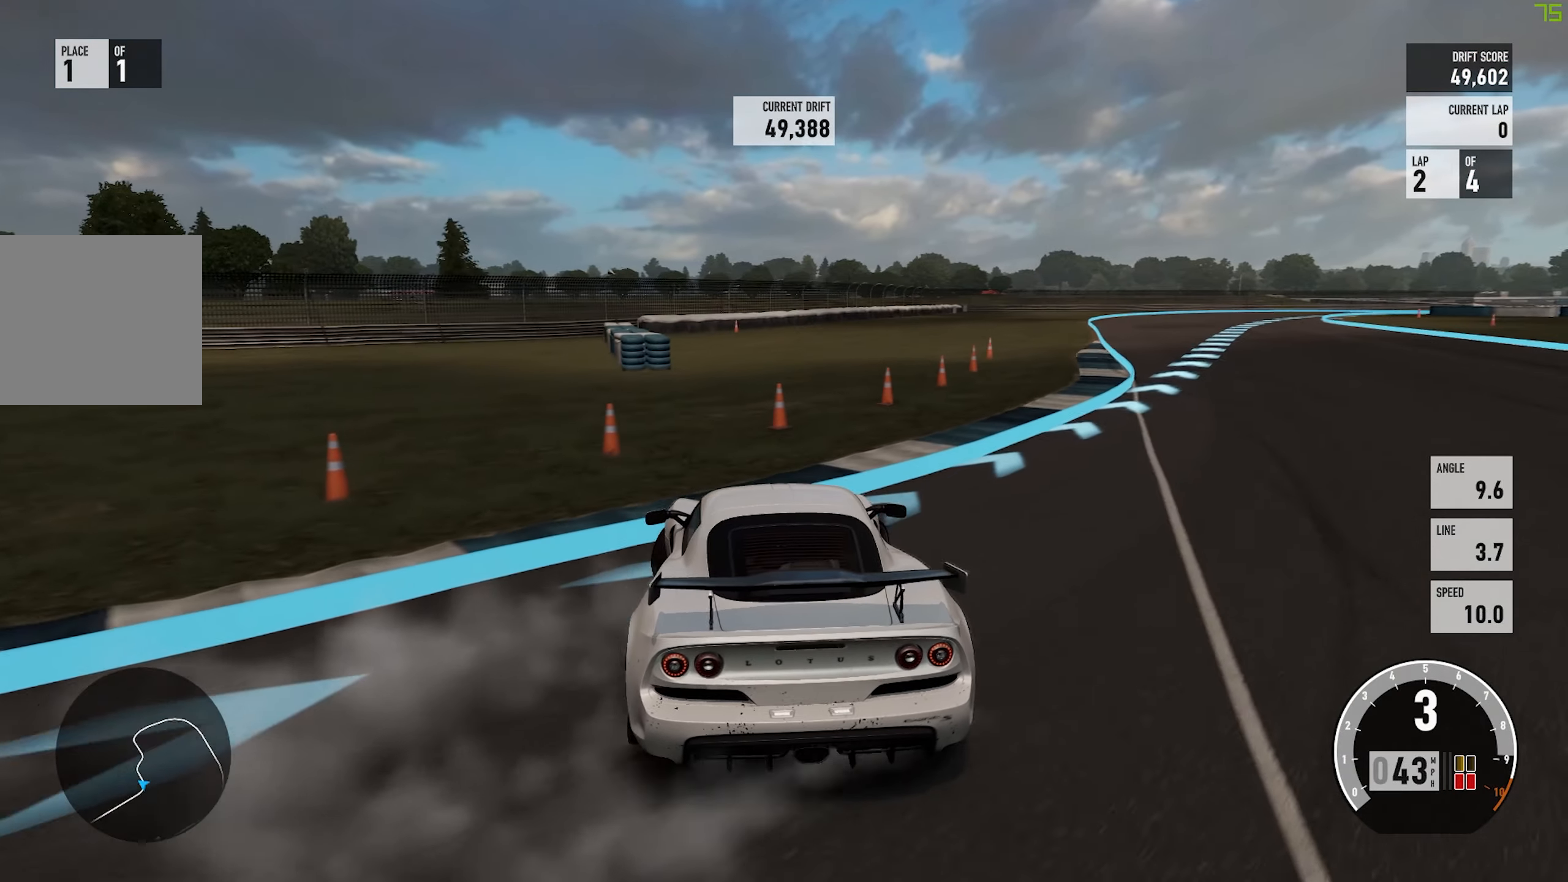
{"buttons": [], "left_stick": "center", "events": [[33, "R2", "down"], [167, "left_stick", "left"], [417, "R2", "up"], [433, "left_stick", "center"]]}
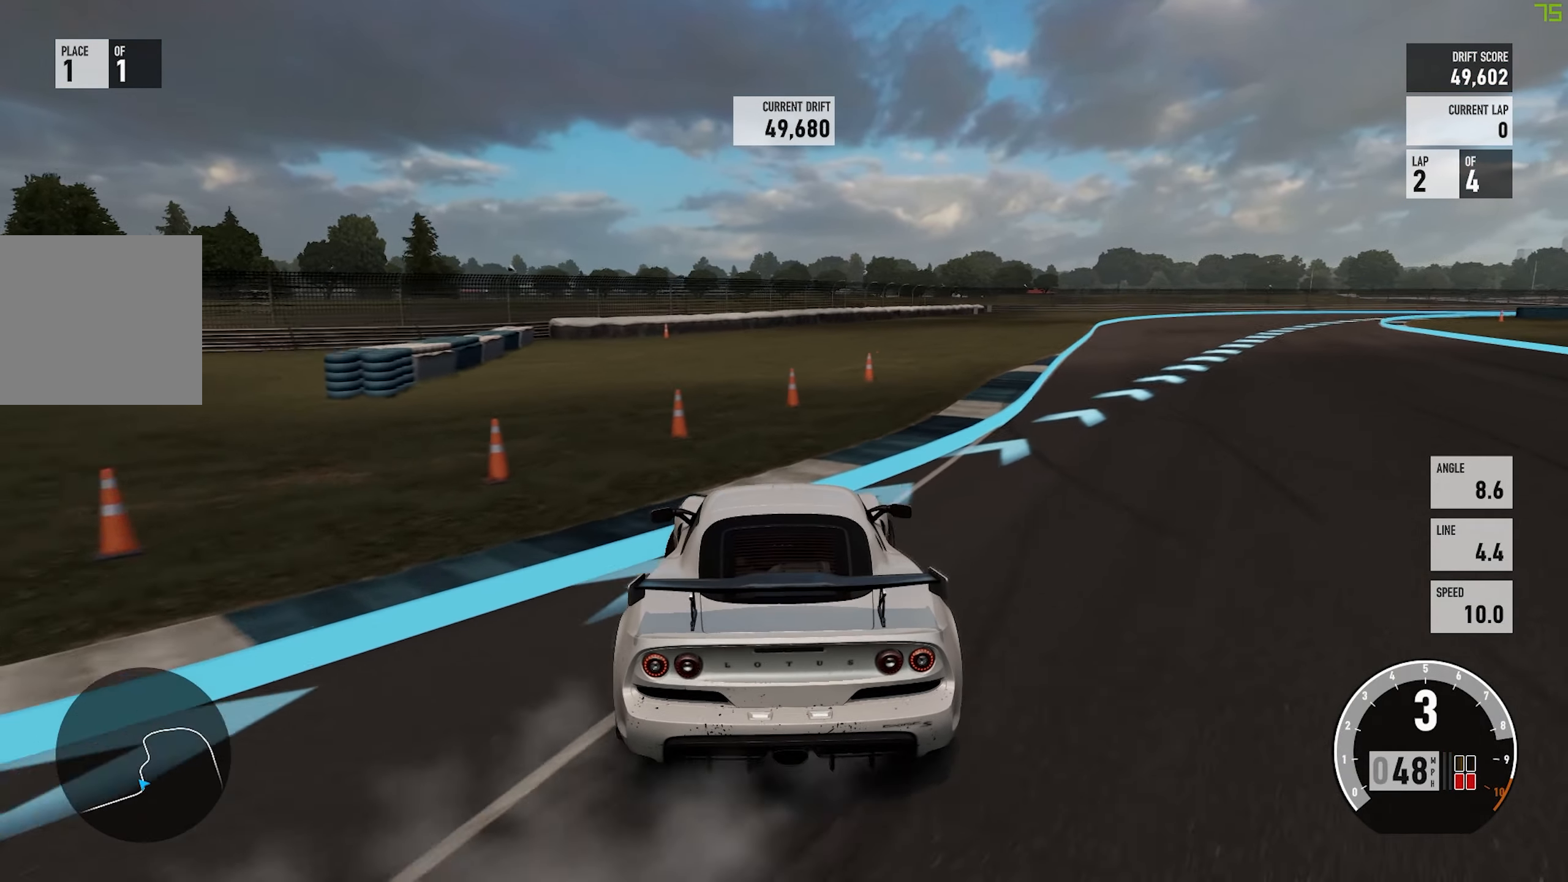
{"buttons": ["R2"], "left_stick": "center", "events": [[67, "R2", "down"], [233, "left_stick", "left"], [250, "R2", "up"], [367, "R2", "down"], [367, "left_stick", "center"]]}
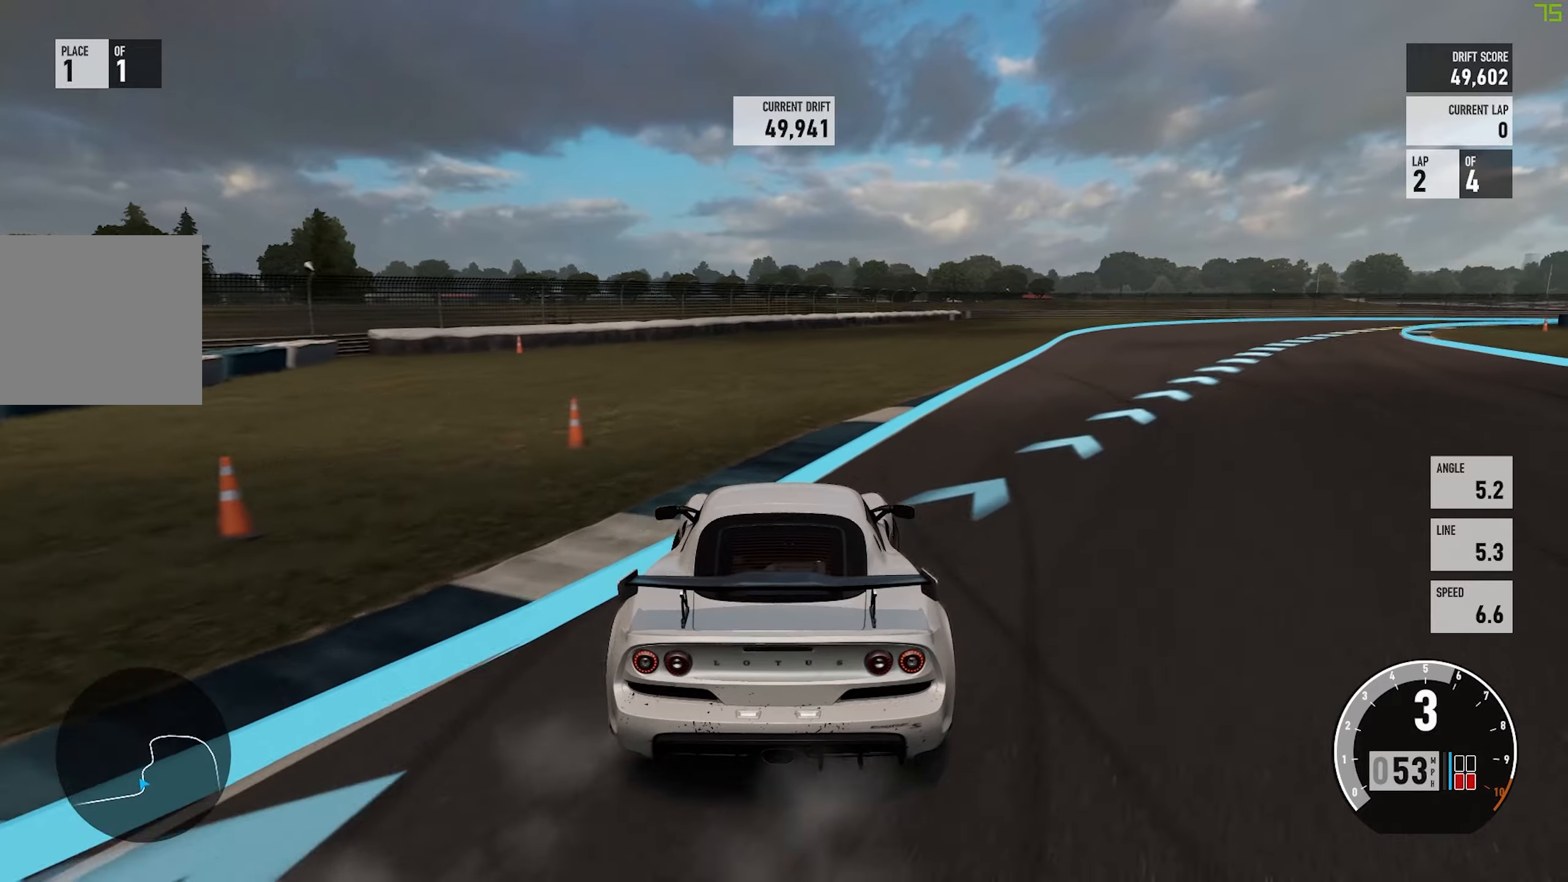
{"buttons": [], "left_stick": "center", "events": [[467, "R2", "up"]]}
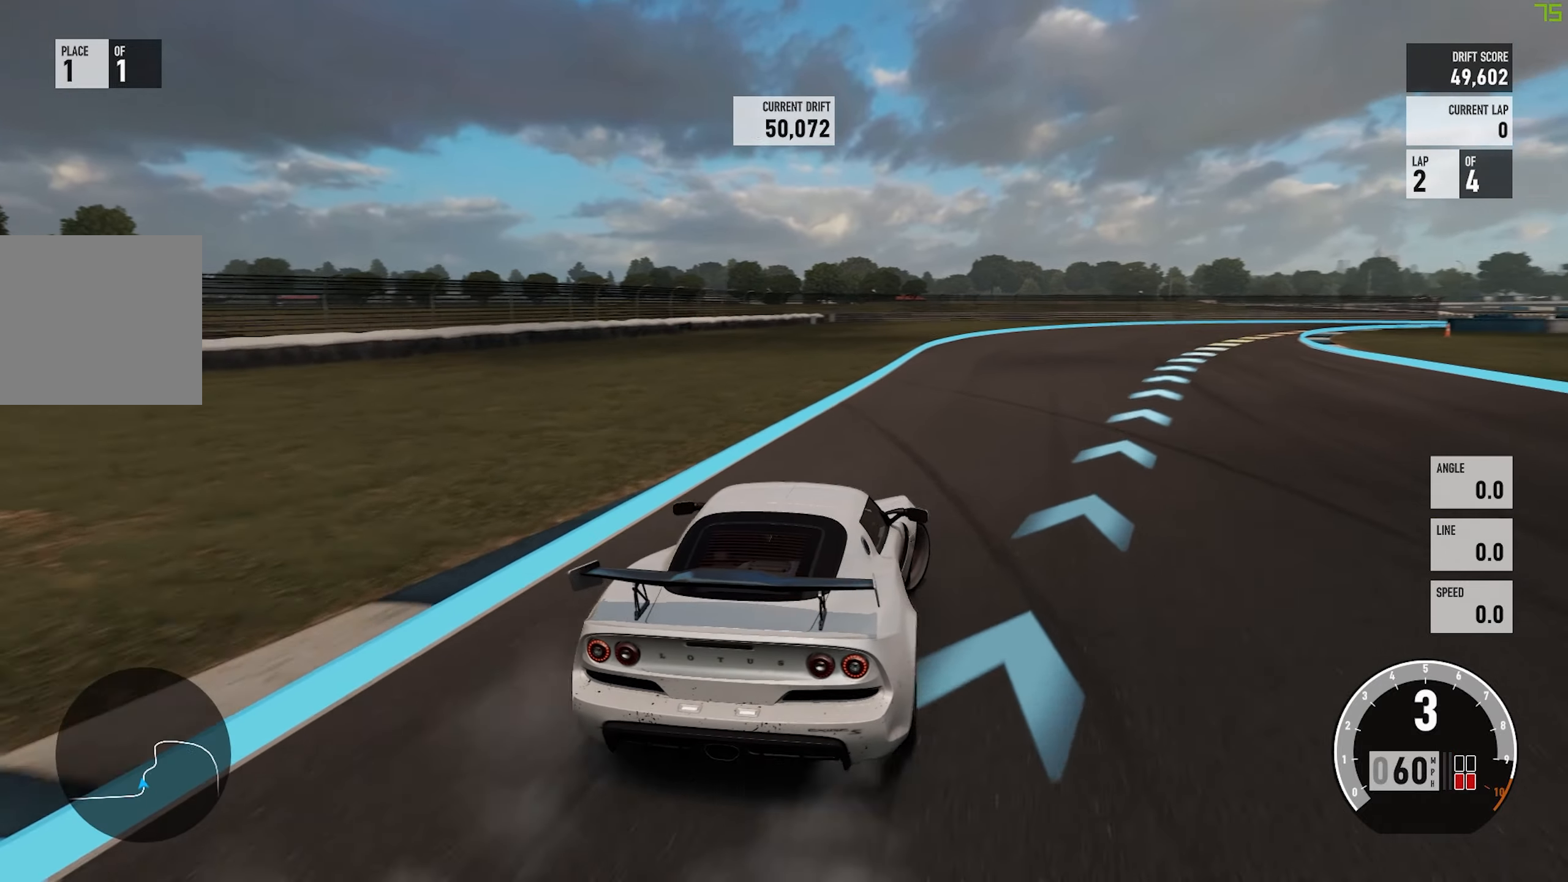
{"buttons": ["R2"], "left_stick": "left", "events": [[67, "A", "down"], [134, "left_stick", "left"], [200, "L2", "down"], [267, "A", "up"], [317, "R2", "down"], [367, "L2", "up"]]}
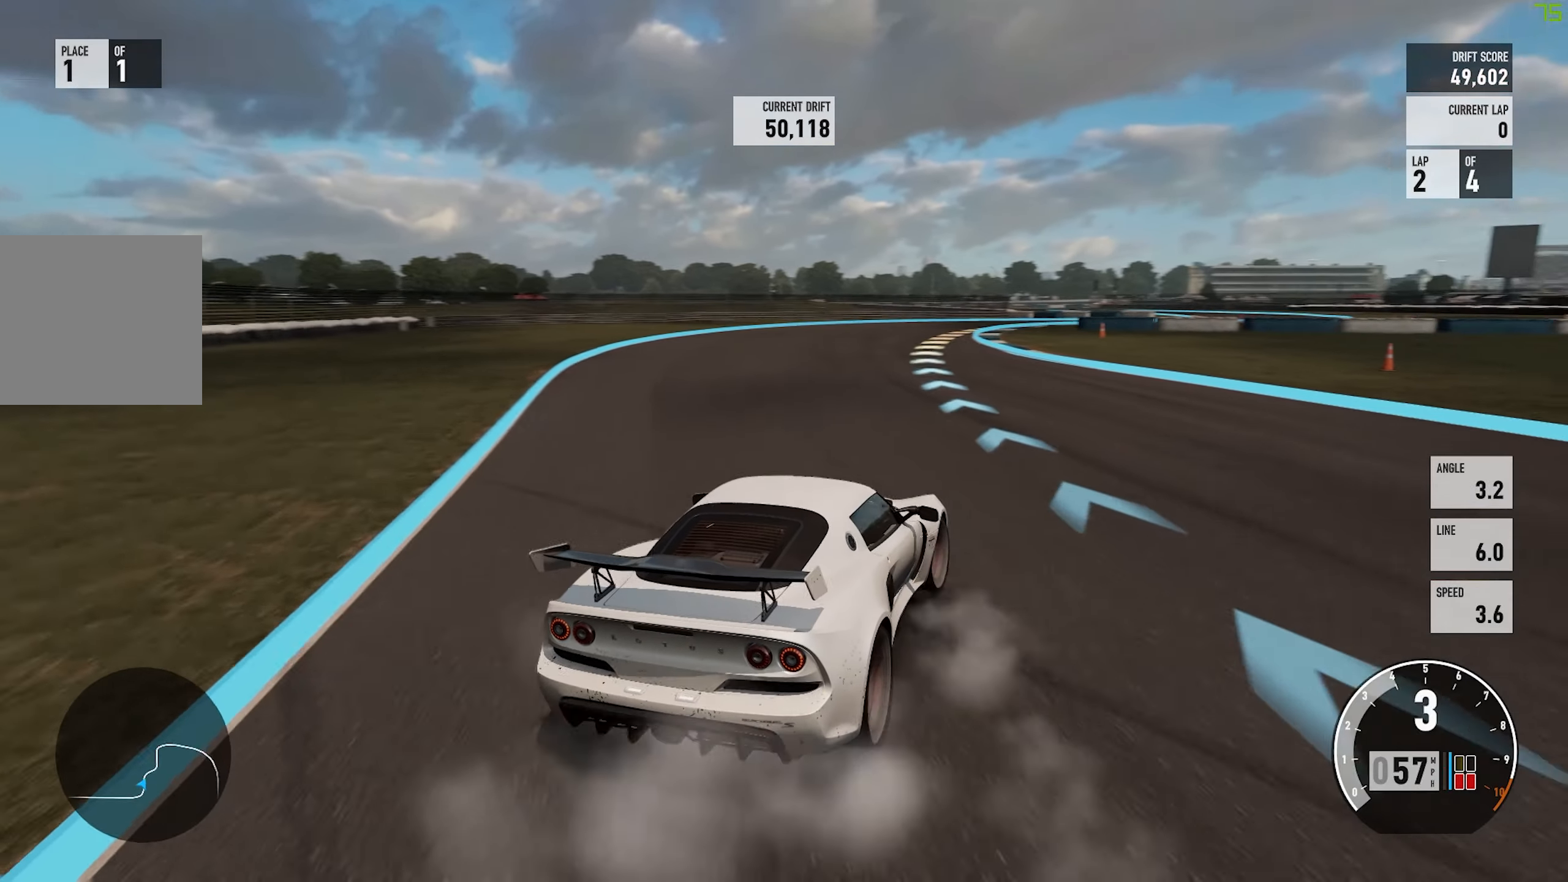
{"buttons": ["R2"], "left_stick": "left", "events": [[200, "left_stick", "center"], [234, "R2", "up"], [267, "left_stick", "left"], [434, "R2", "down"]]}
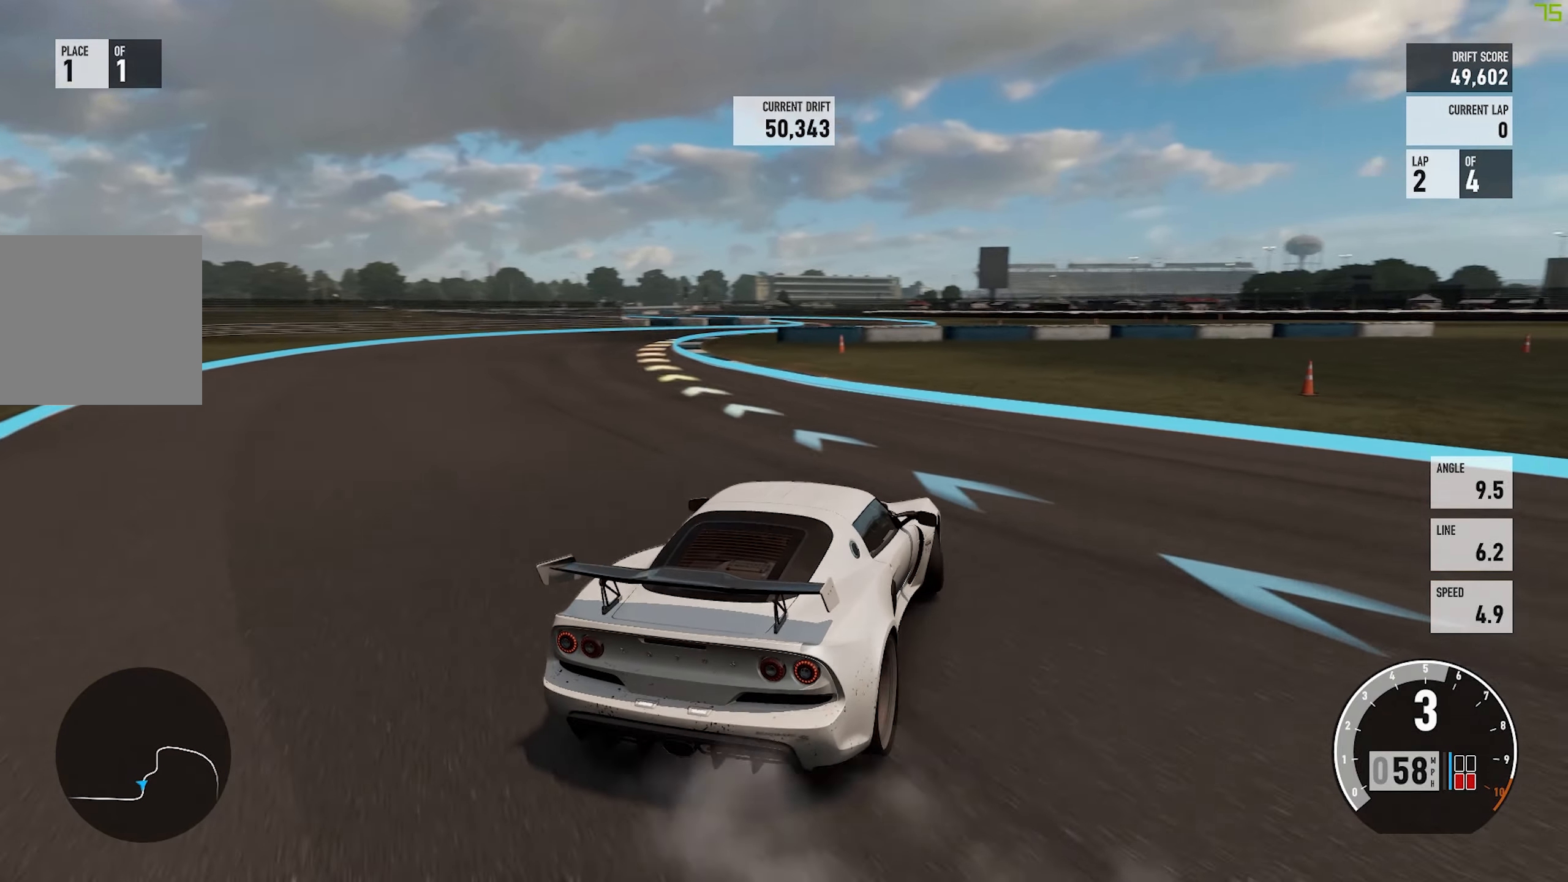
{"buttons": ["R2"], "left_stick": "center", "events": [[400, "left_stick", "center"]]}
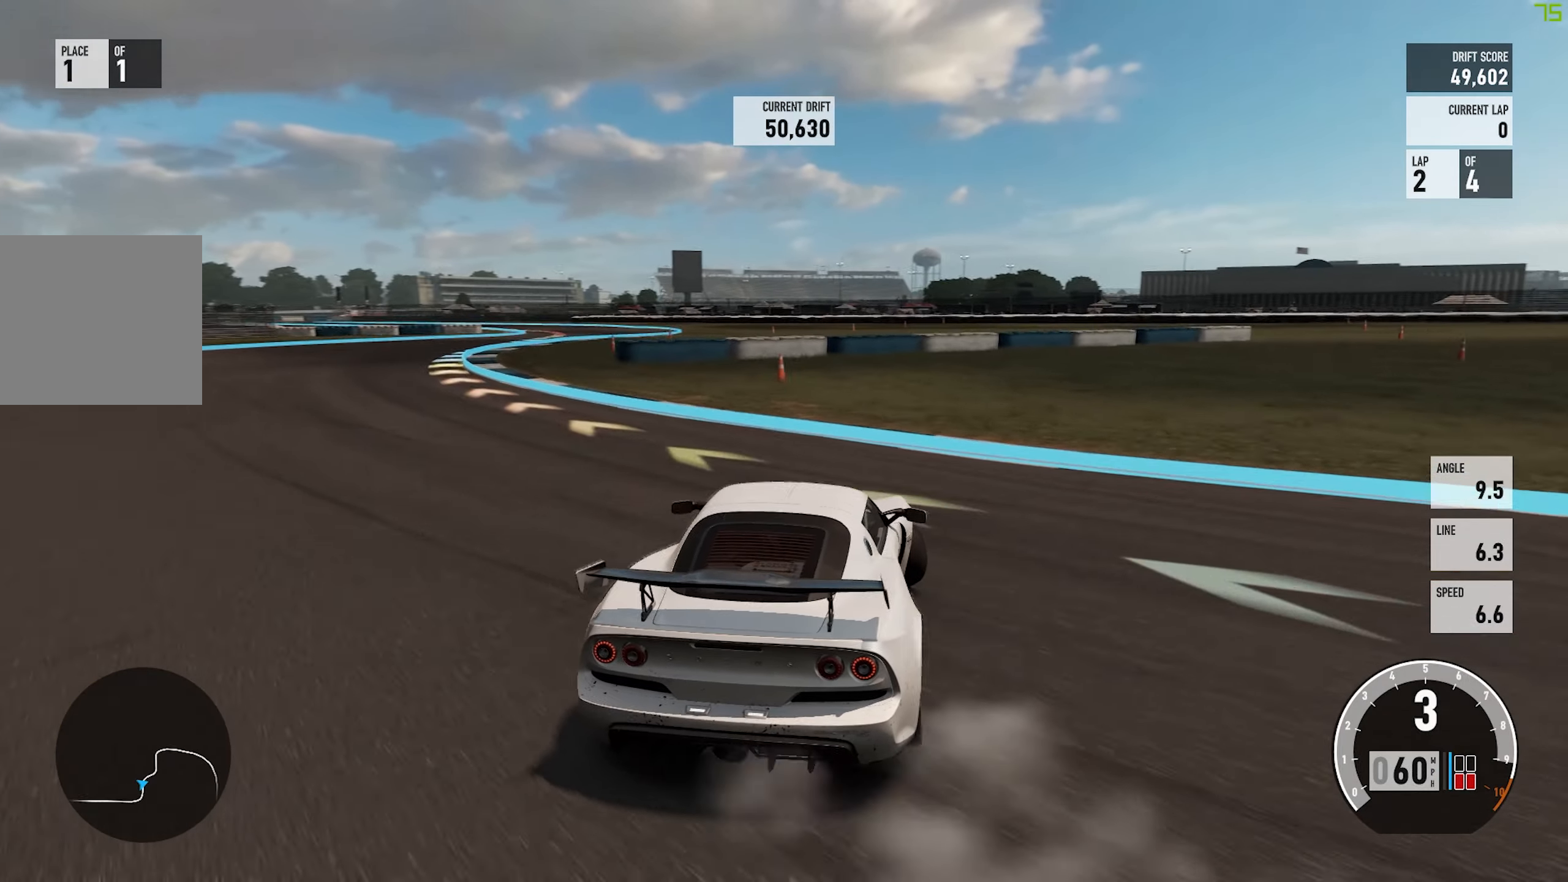
{"buttons": [], "left_stick": "left", "events": [[17, "left_stick", "left"], [284, "L2", "down"], [300, "A", "down"], [300, "R2", "up"], [334, "left_stick", "center"], [400, "left_stick", "left"], [417, "L2", "up"], [434, "A", "up"]]}
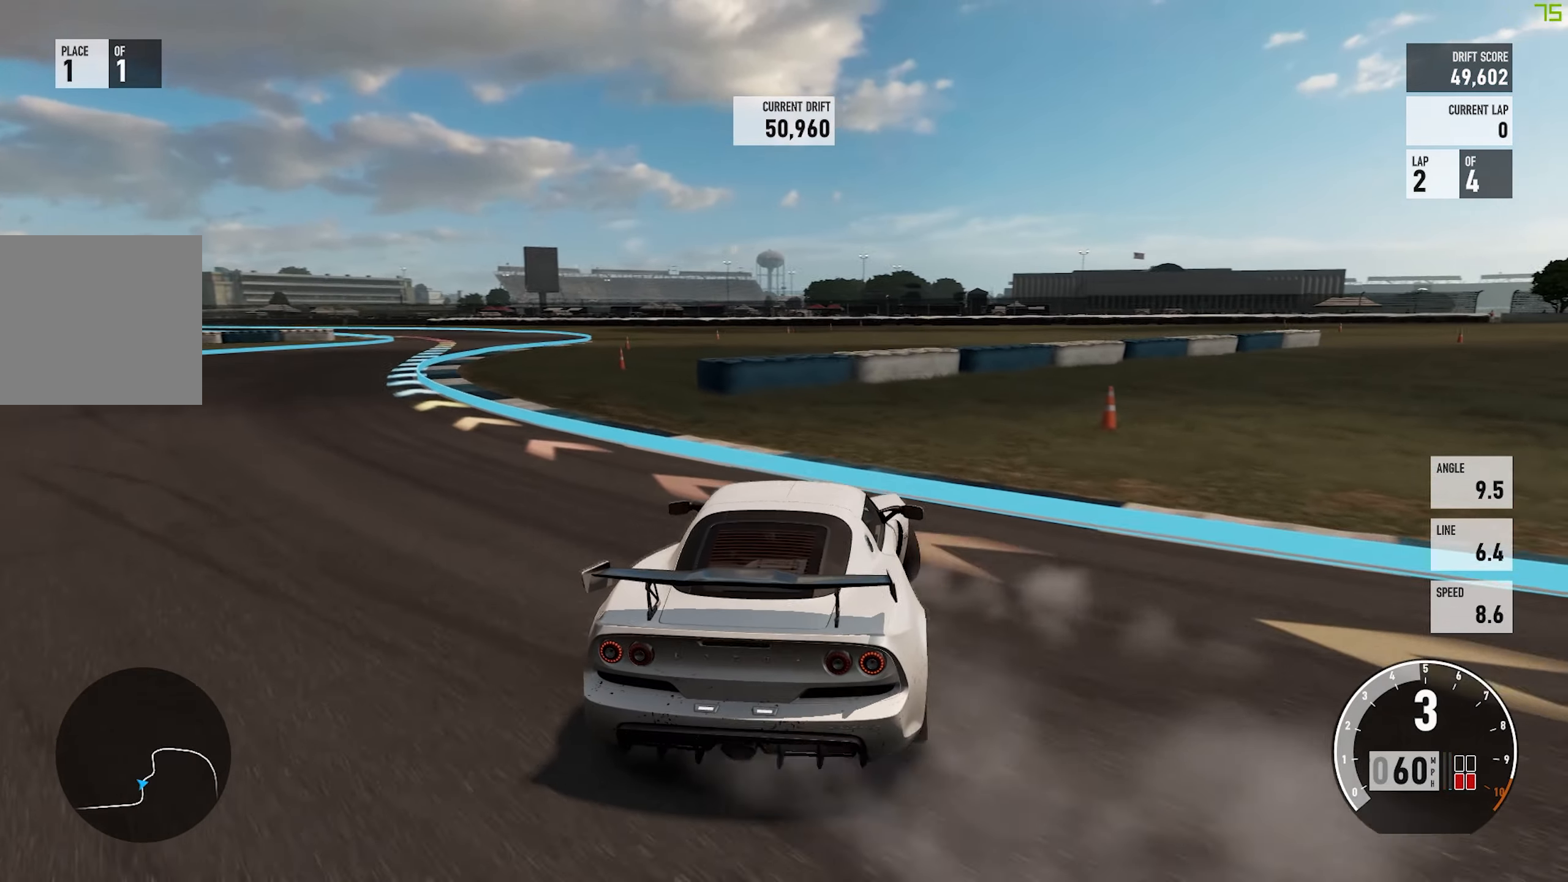
{"buttons": [], "left_stick": "center", "events": [[34, "R2", "down"], [417, "left_stick", "center"], [500, "R2", "up"]]}
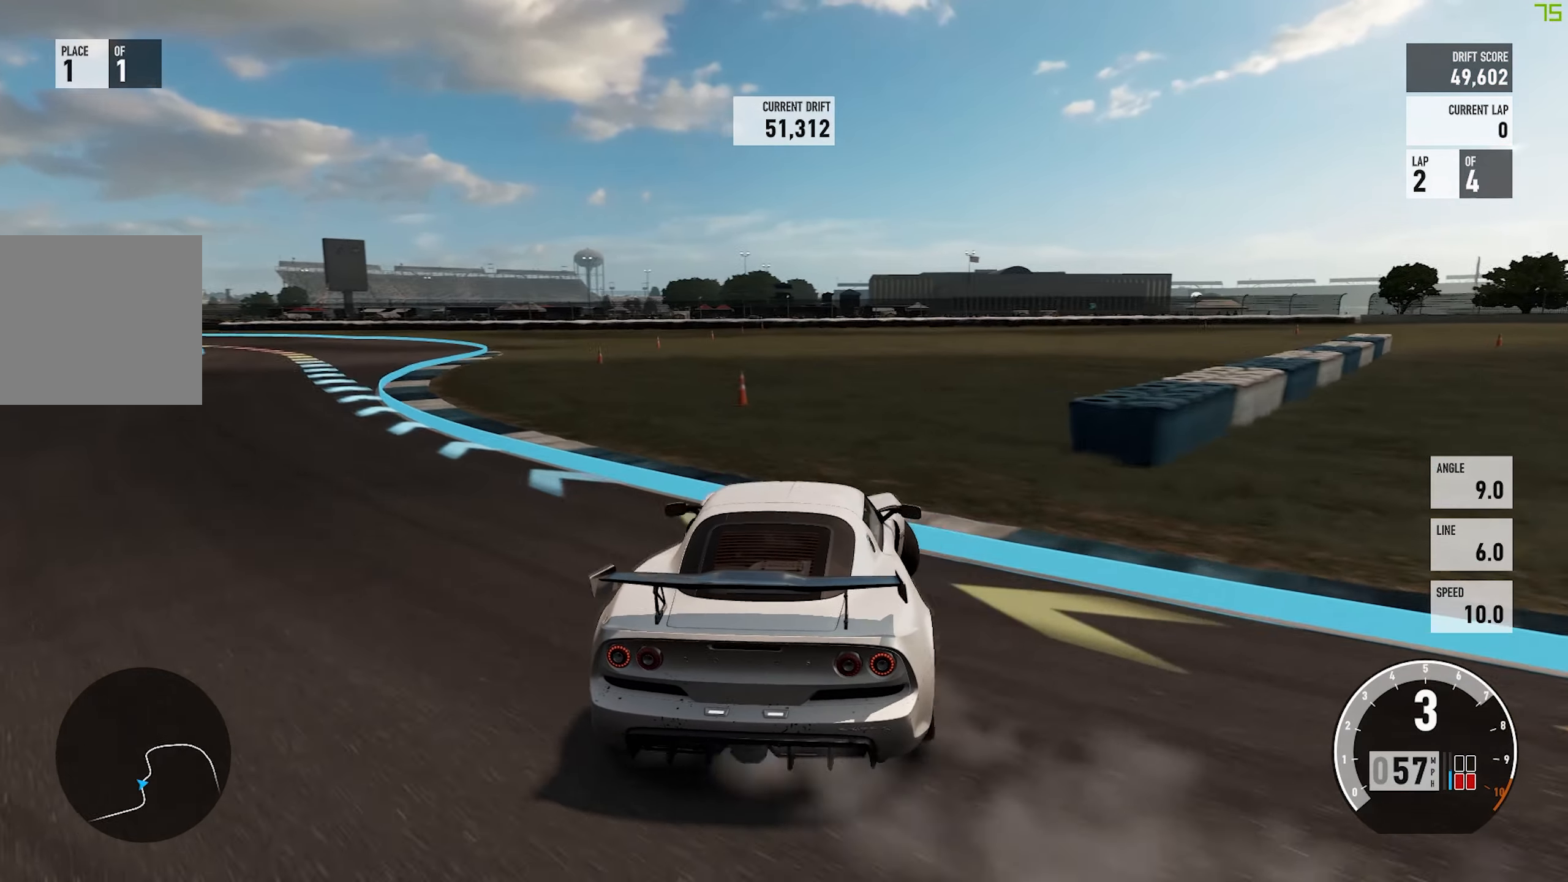
{"buttons": ["R2"], "left_stick": "left", "events": [[17, "left_stick", "left"], [300, "left_stick", "center"], [384, "left_stick", "left"], [484, "R2", "down"]]}
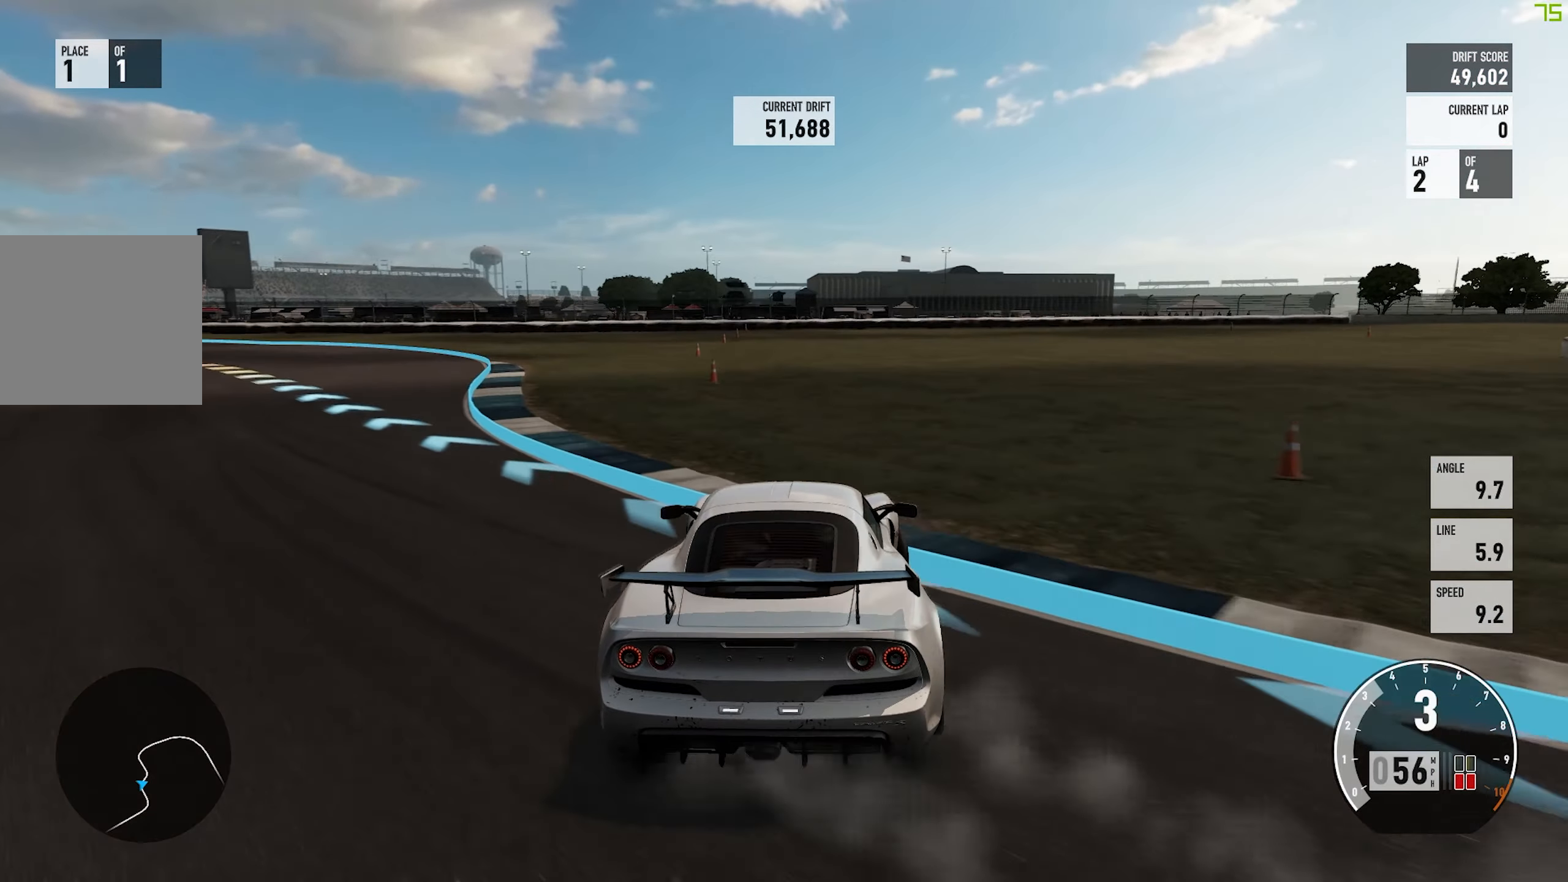
{"buttons": ["R2"], "left_stick": "left", "events": [[200, "R2", "up"], [334, "R2", "down"]]}
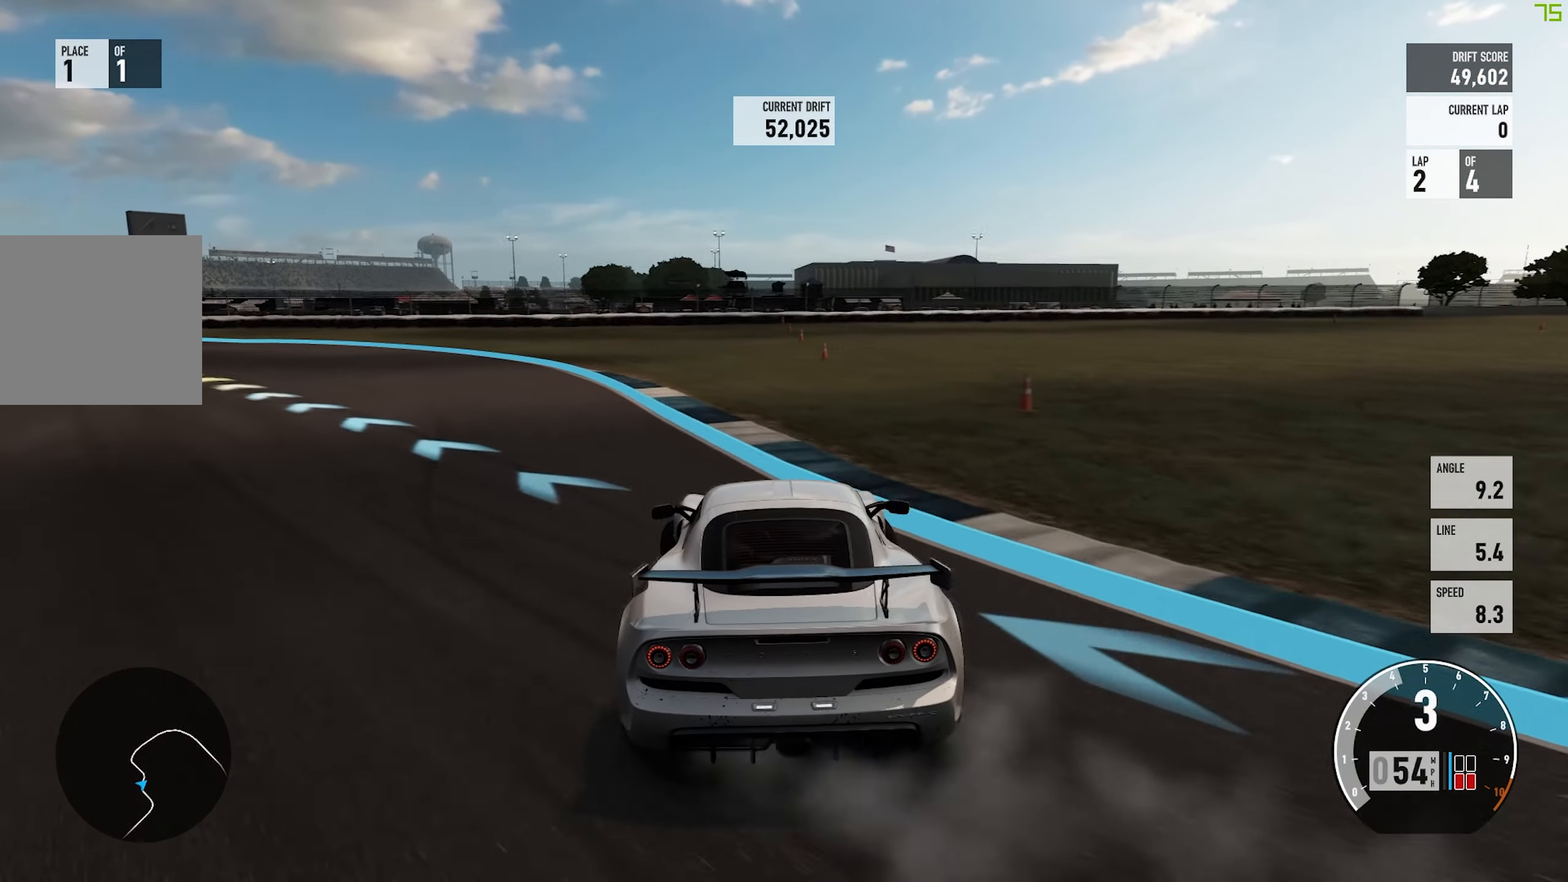
{"buttons": ["A"], "left_stick": "left", "events": [[117, "R2", "up"], [384, "A", "down"]]}